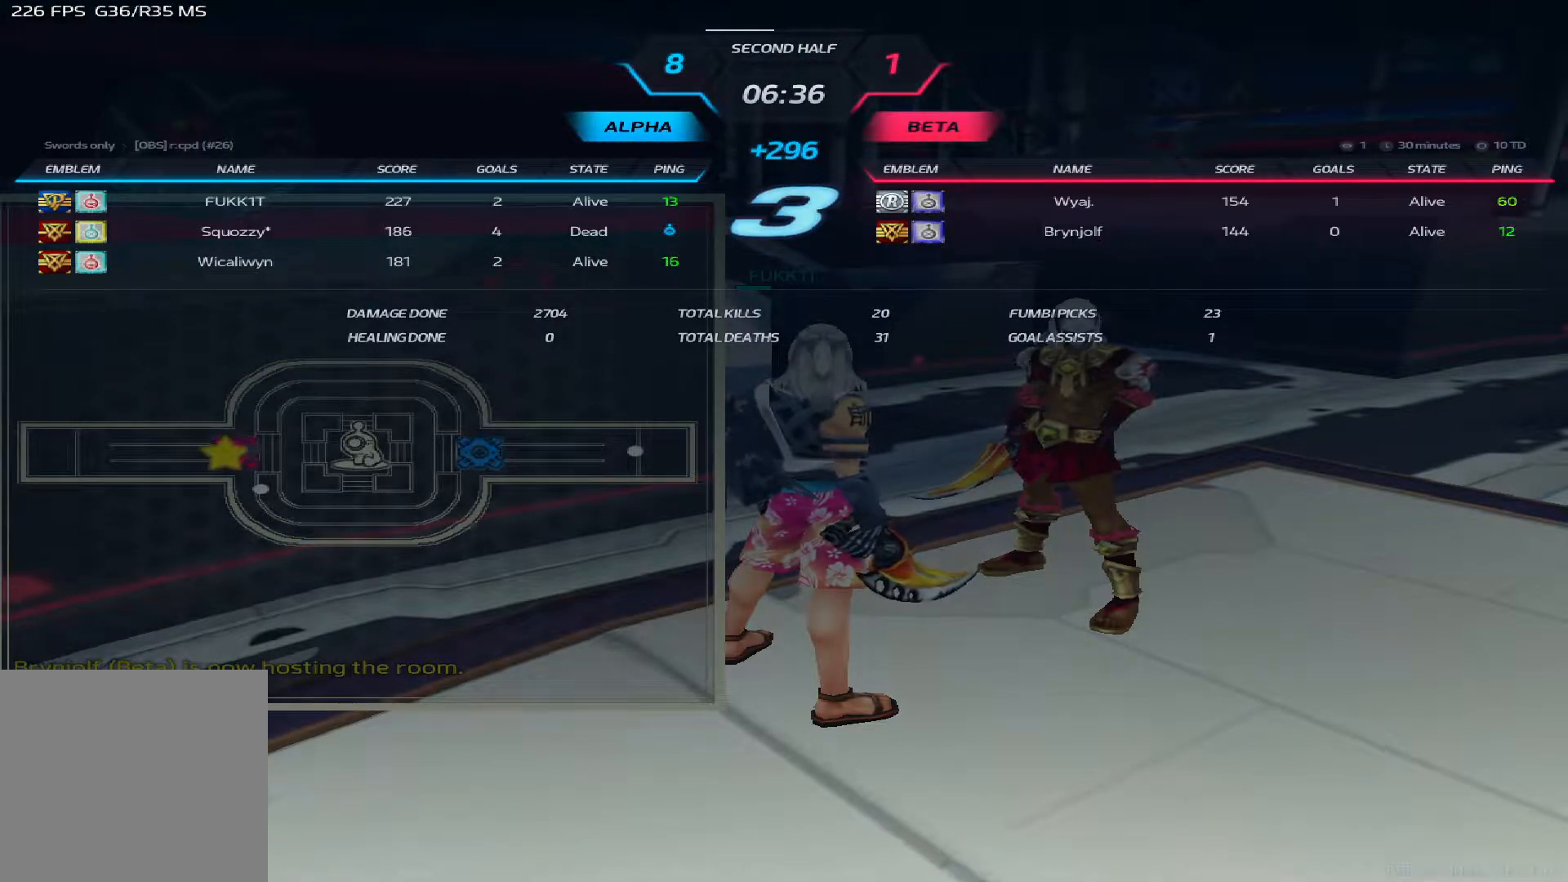
Gameplay with keyboard; each line is a JSON object with the keys held at the frame after it. "events" lists presses ("down") and releases ("up") of "1", "2", "3", "4", "5", "a", "alt", "b", "c", "ctrl", "d", "e", "f", "g", "q", "r", "s", "shift", "space", "t", "tab", "v", "w", "x" and "z" between this image and that frame as [ms after this image, input, new state], when the widget could be followed in between. No other keys are recorded. Mouse input is not recorded.
{"keys": ["tab"], "events": []}
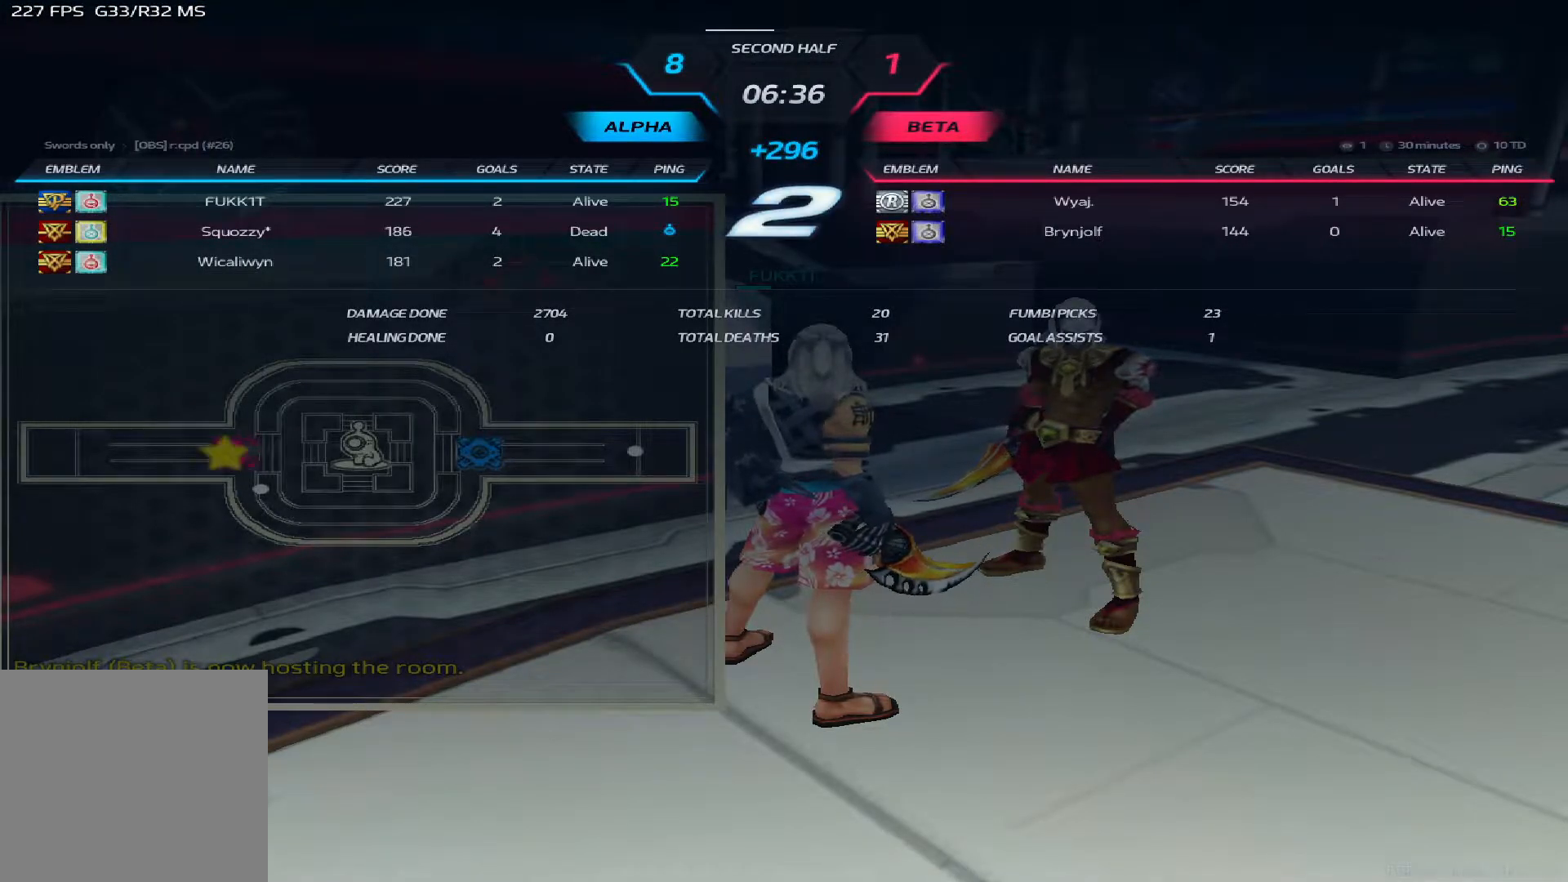
{"keys": ["tab"], "events": []}
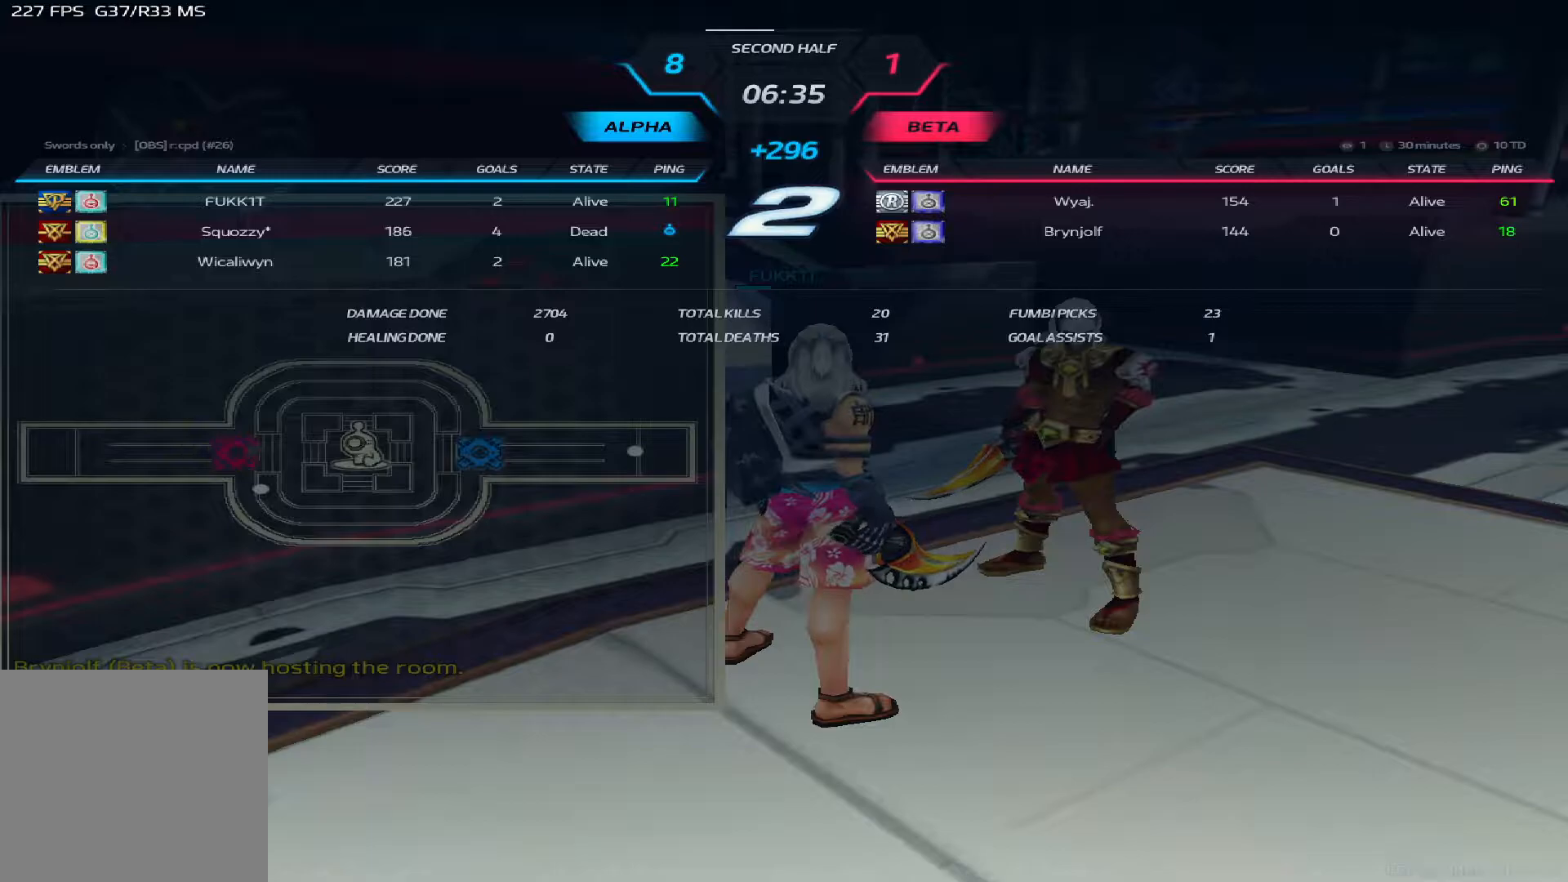
{"keys": ["tab"], "events": []}
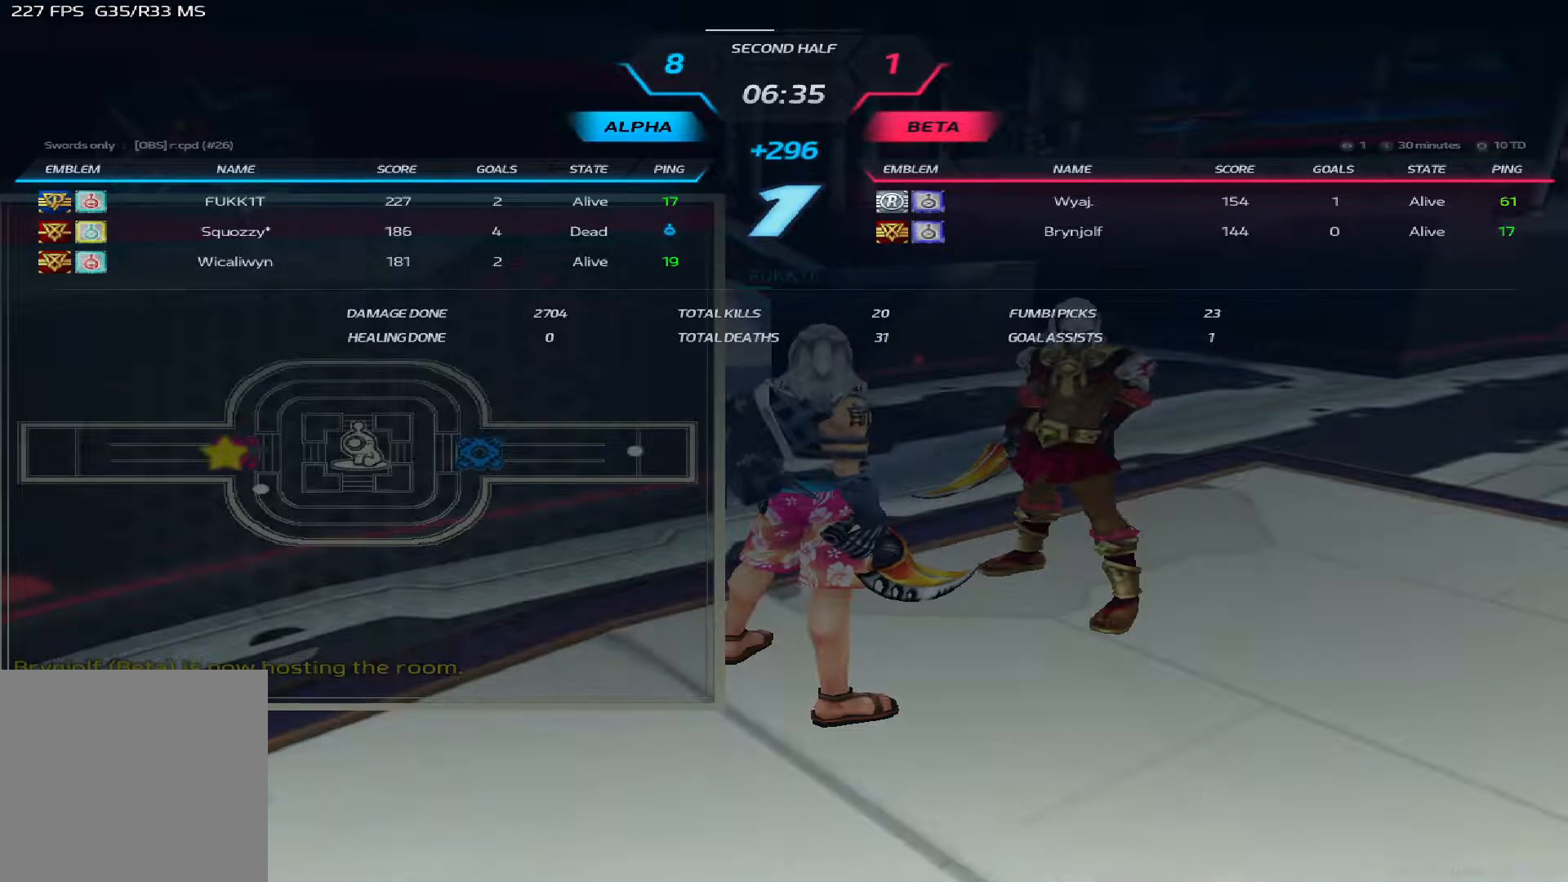
{"keys": ["d"], "events": [[83, "tab", "up"], [417, "d", "down"]]}
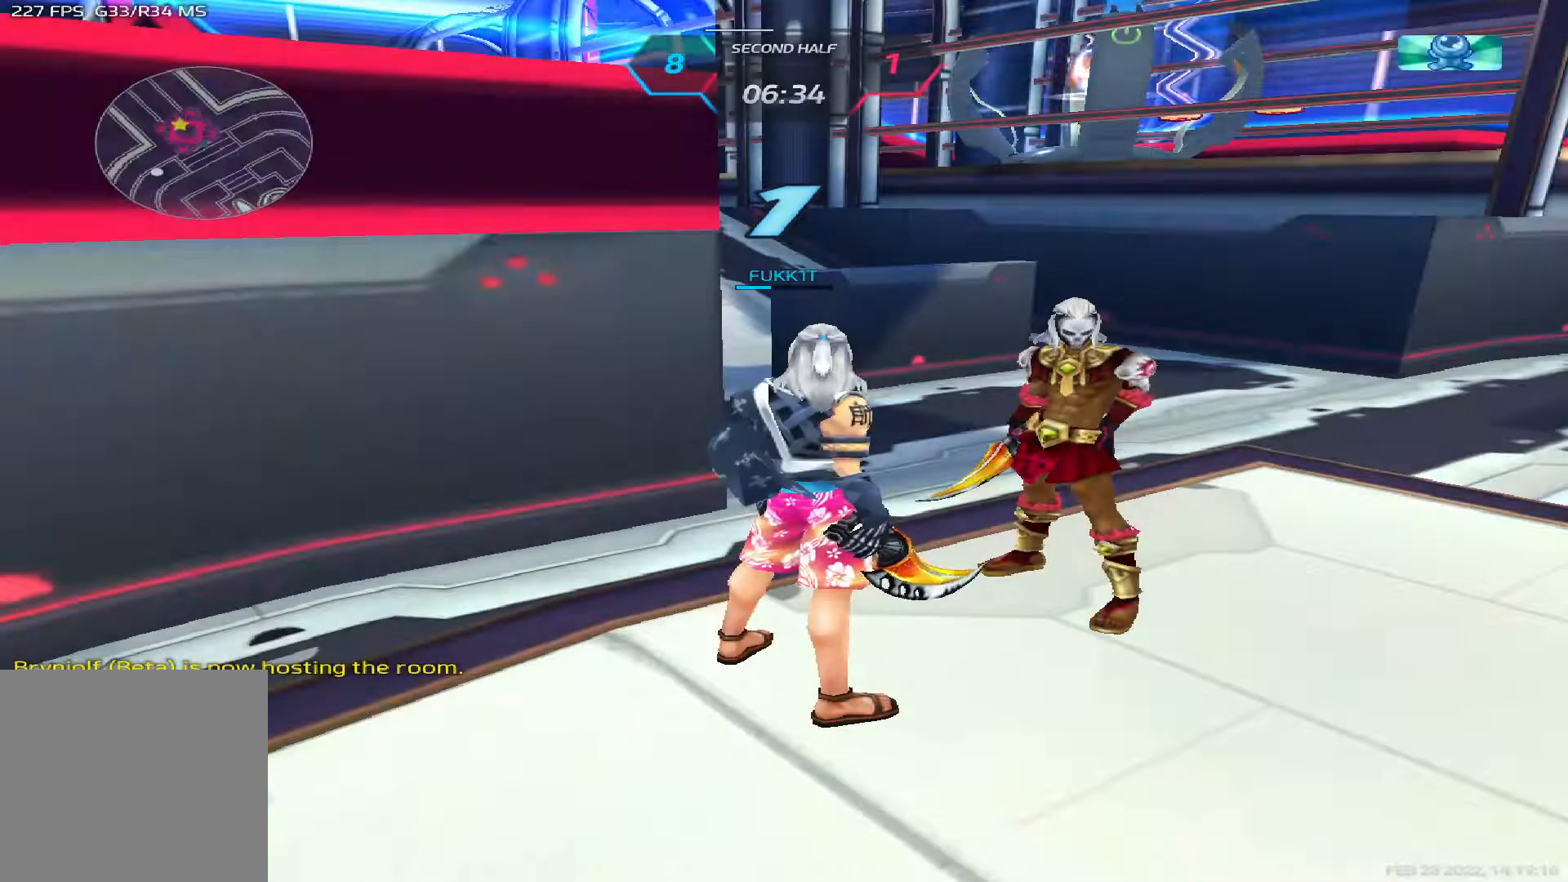
{"keys": ["d", "w"]}
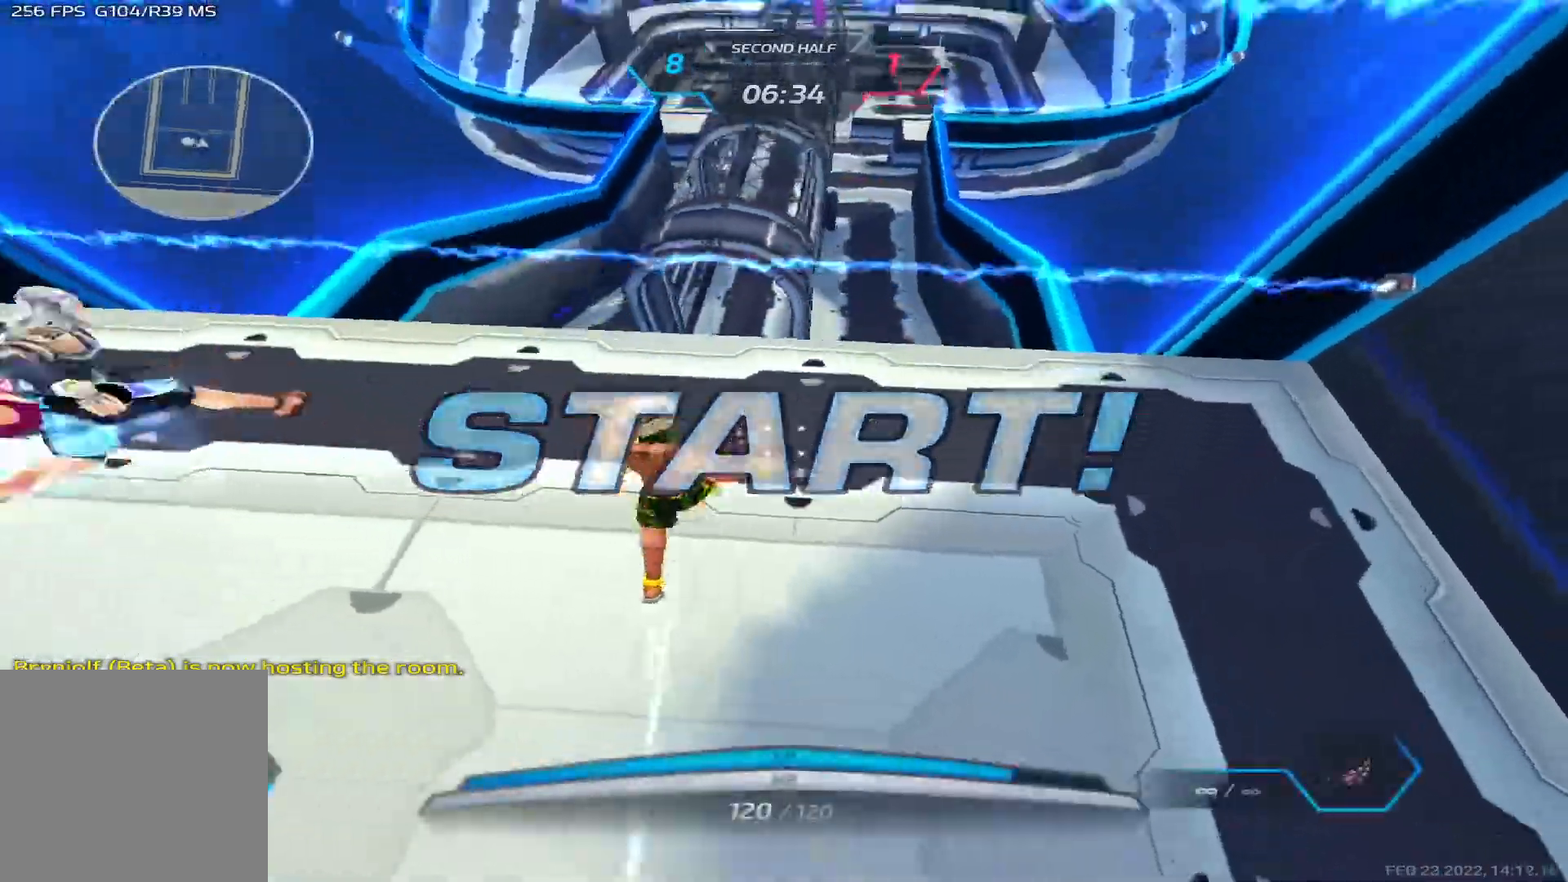
{"keys": ["d", "w"], "events": [[17, "space", "down"], [100, "space", "up"]]}
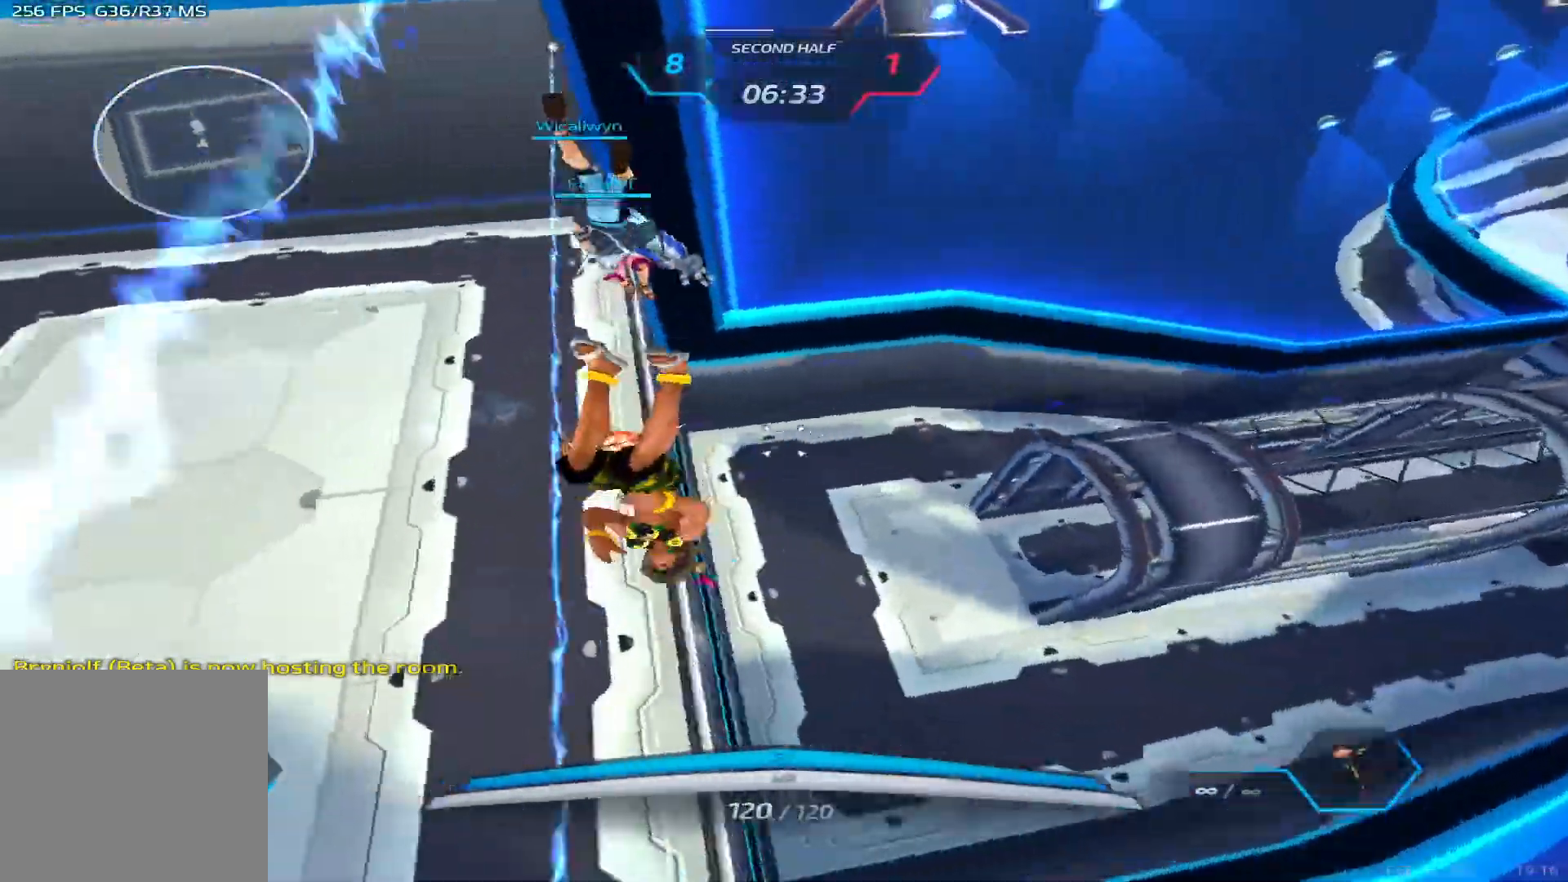
{"keys": ["space", "w"], "events": [[83, "d", "up"], [333, "space", "down"], [417, "space", "up"], [467, "space", "down"]]}
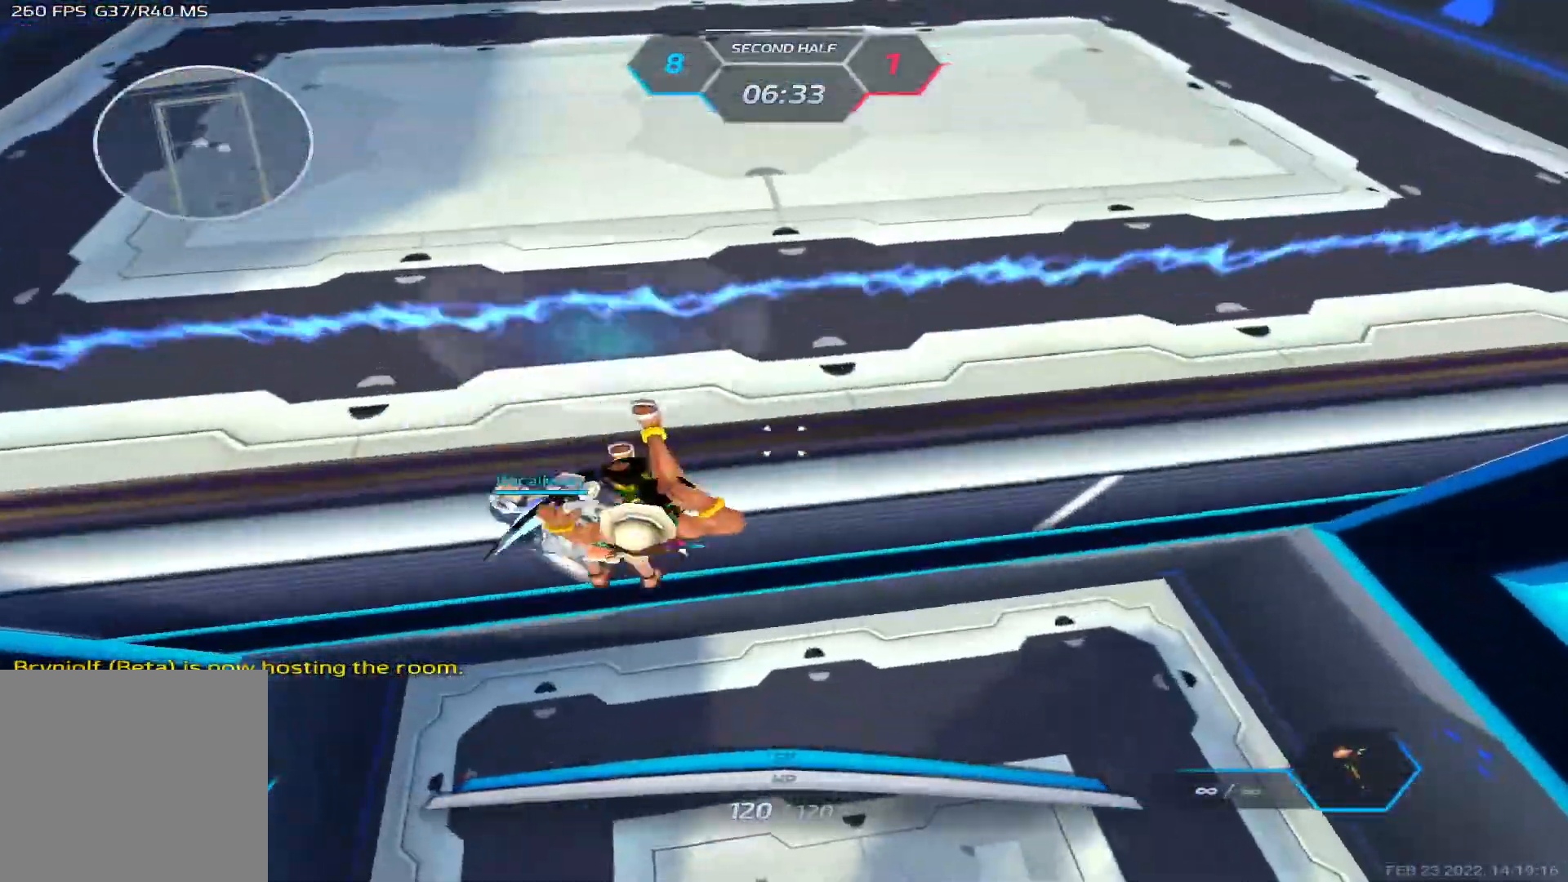
{"keys": ["w"], "events": [[67, "d", "down"], [117, "space", "up"], [467, "d", "up"]]}
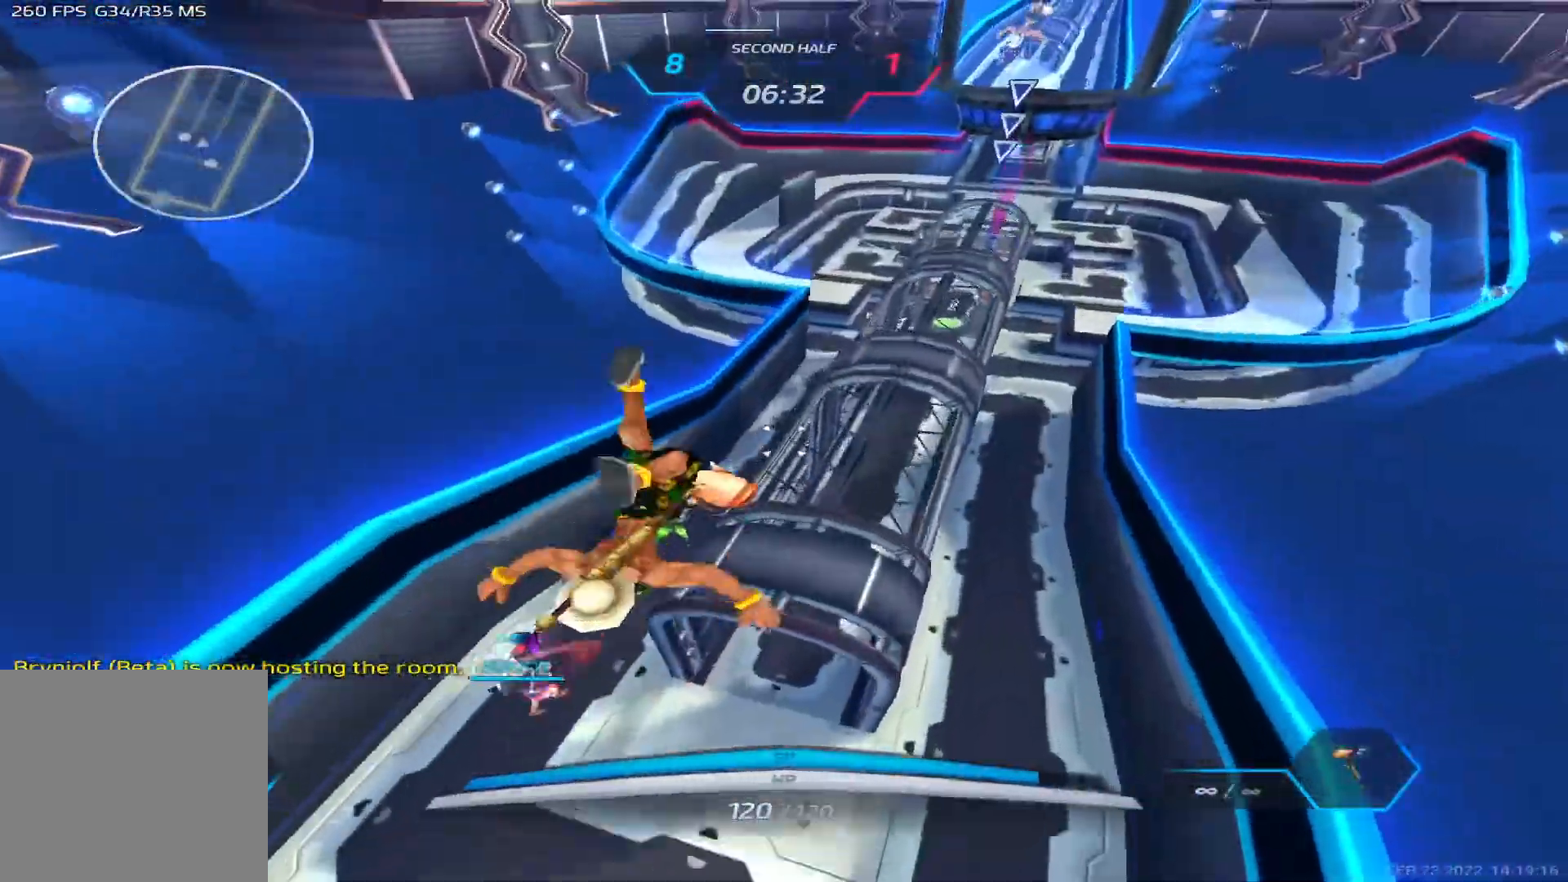
{"keys": ["d", "space"], "events": [[233, "d", "down"], [267, "w", "up"], [467, "space", "down"]]}
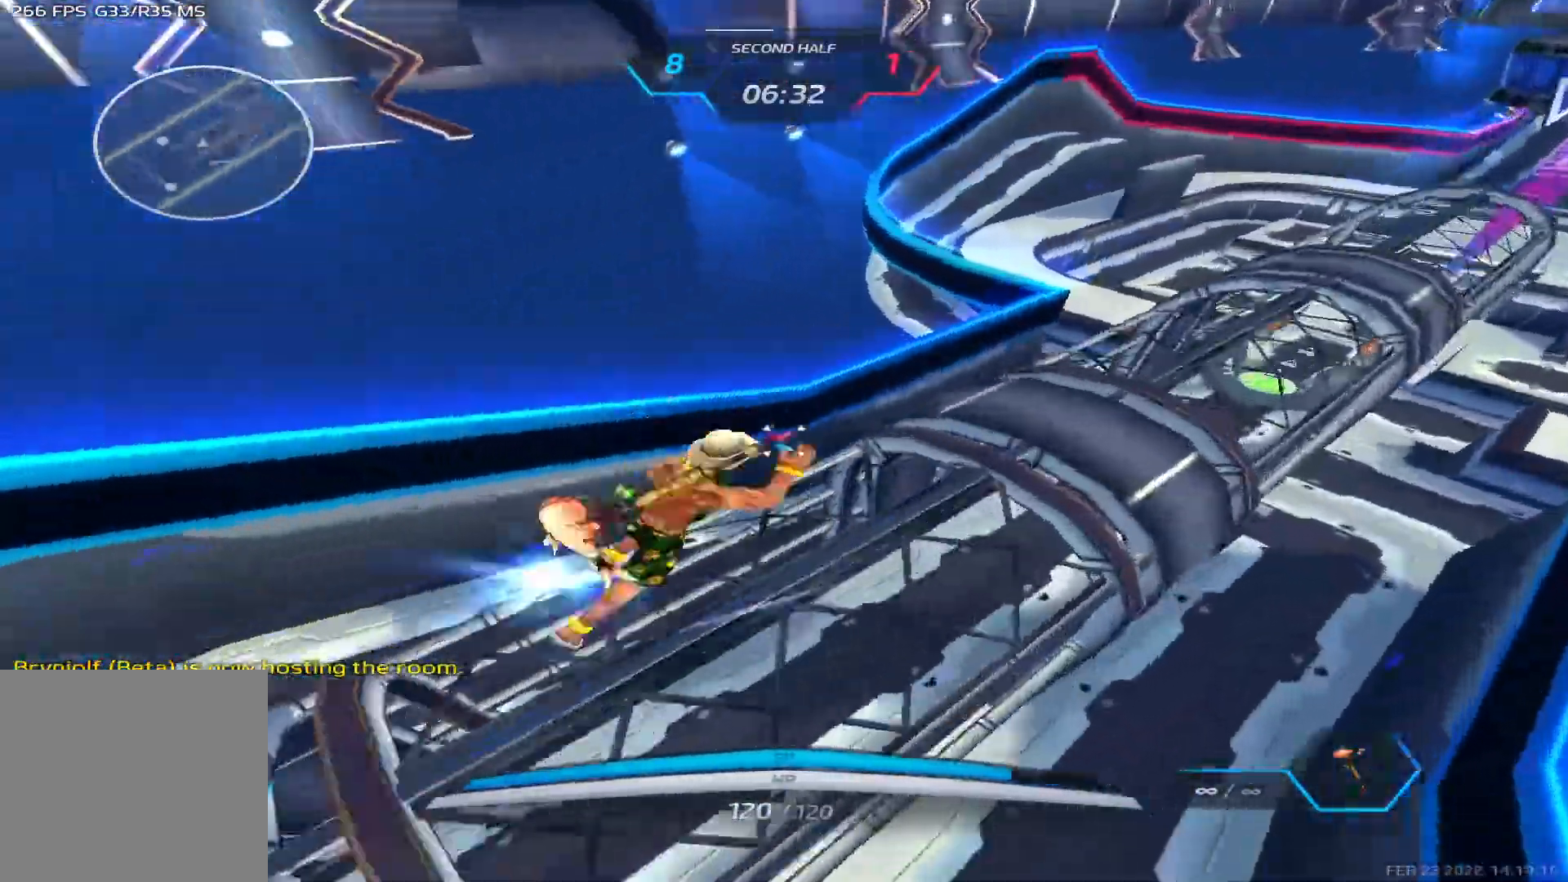
{"keys": ["w"], "events": [[83, "space", "up"], [150, "w", "down"], [233, "d", "up"], [300, "space", "down"], [317, "w", "up"], [367, "w", "down"], [417, "space", "up"]]}
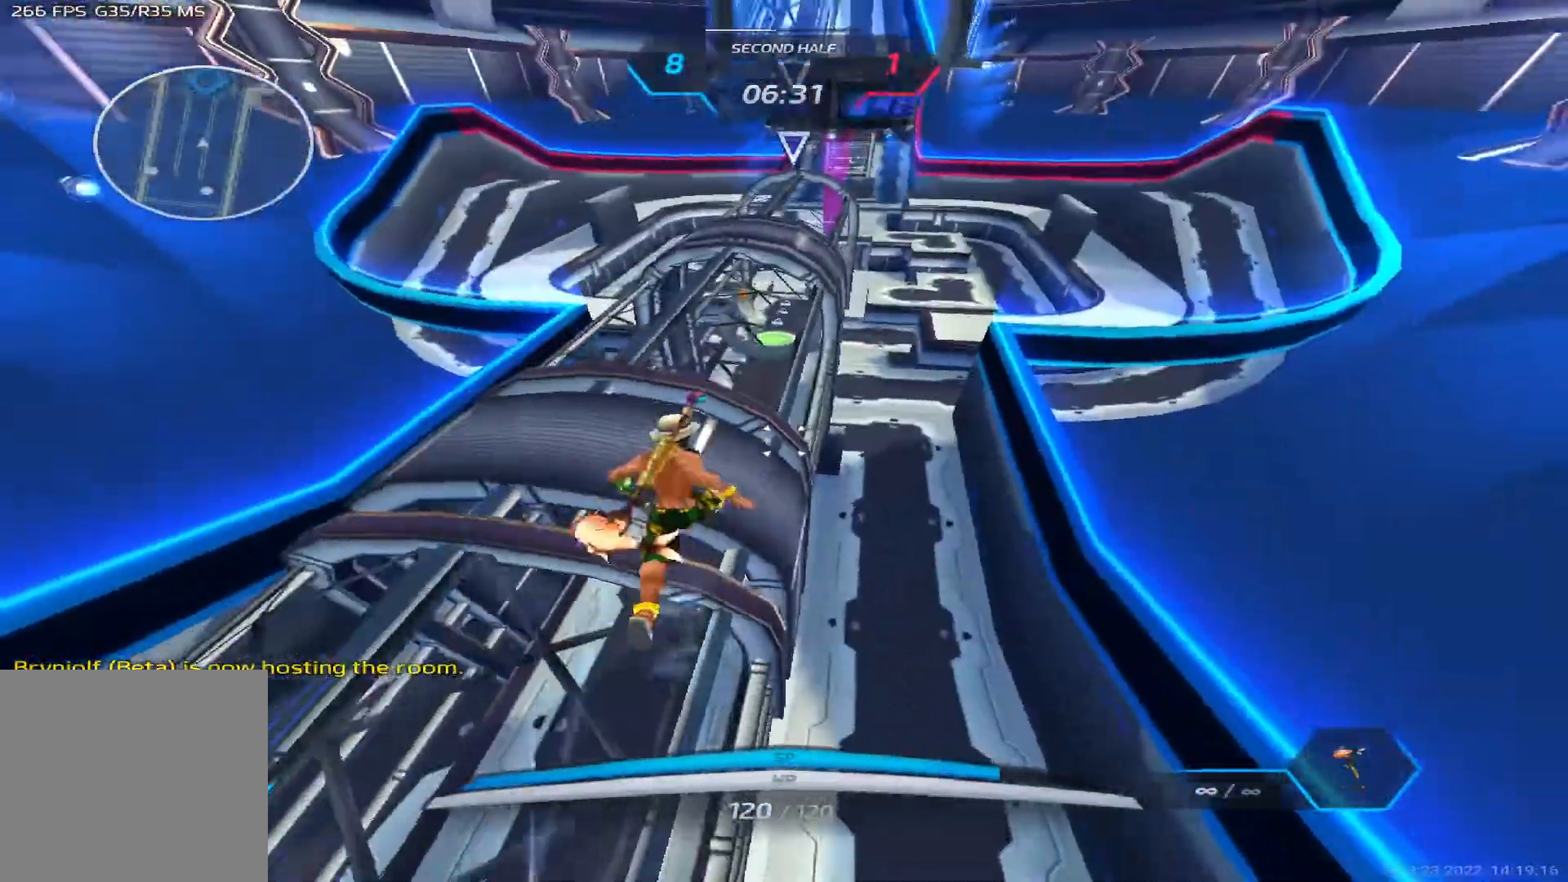
{"keys": ["d", "tab", "w"], "events": [[117, "space", "down"], [117, "w", "up"], [150, "w", "down"], [183, "tab", "down"], [233, "space", "up"], [467, "d", "down"]]}
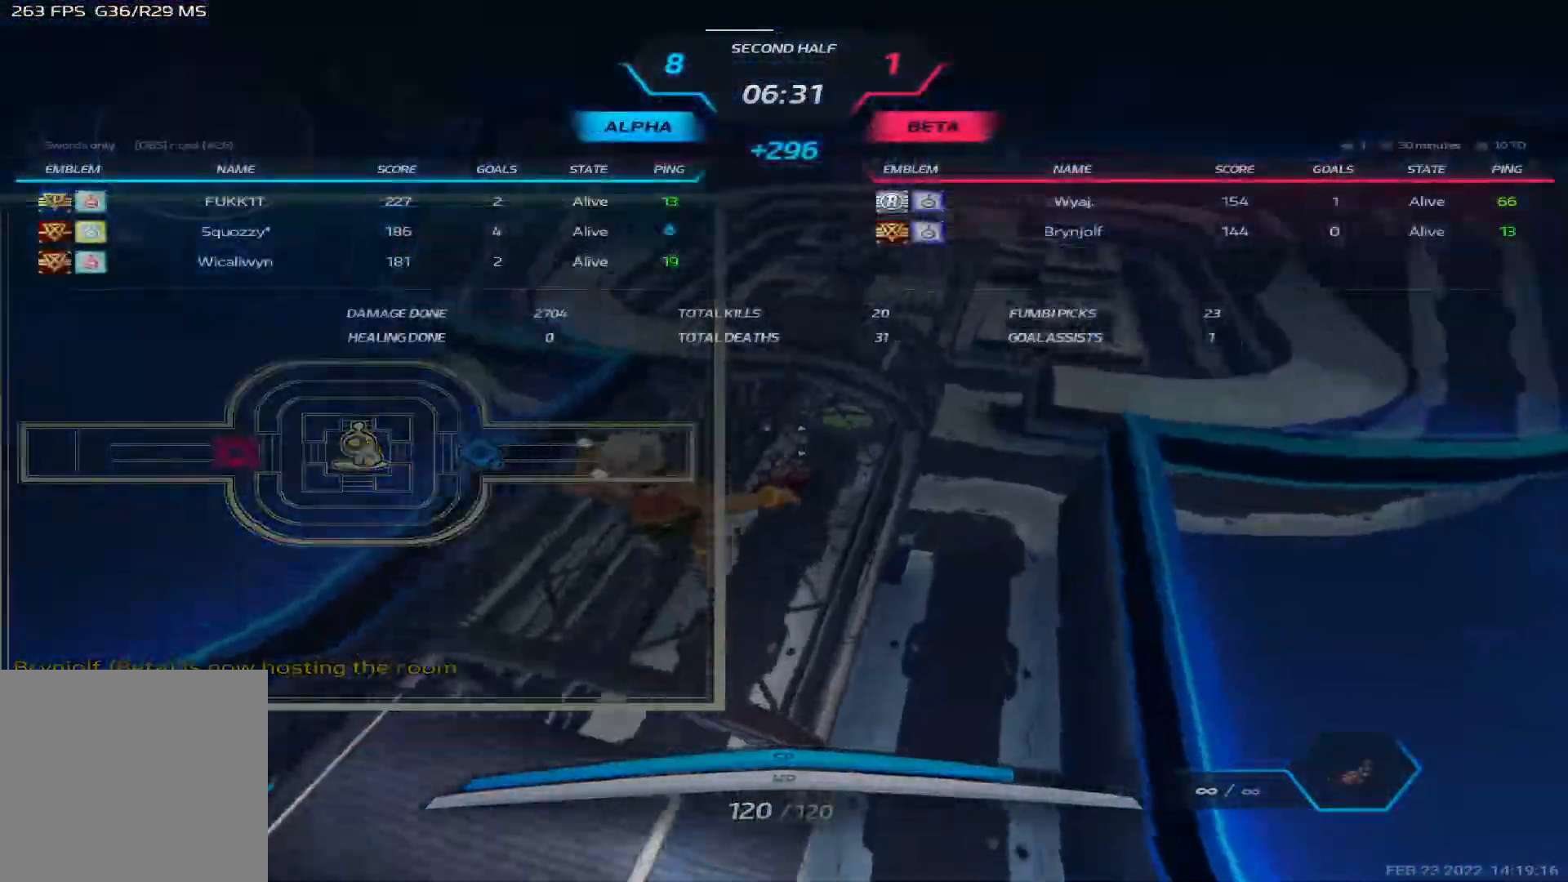
{"keys": ["d", "space", "tab"], "events": [[450, "w", "up"], [483, "space", "down"]]}
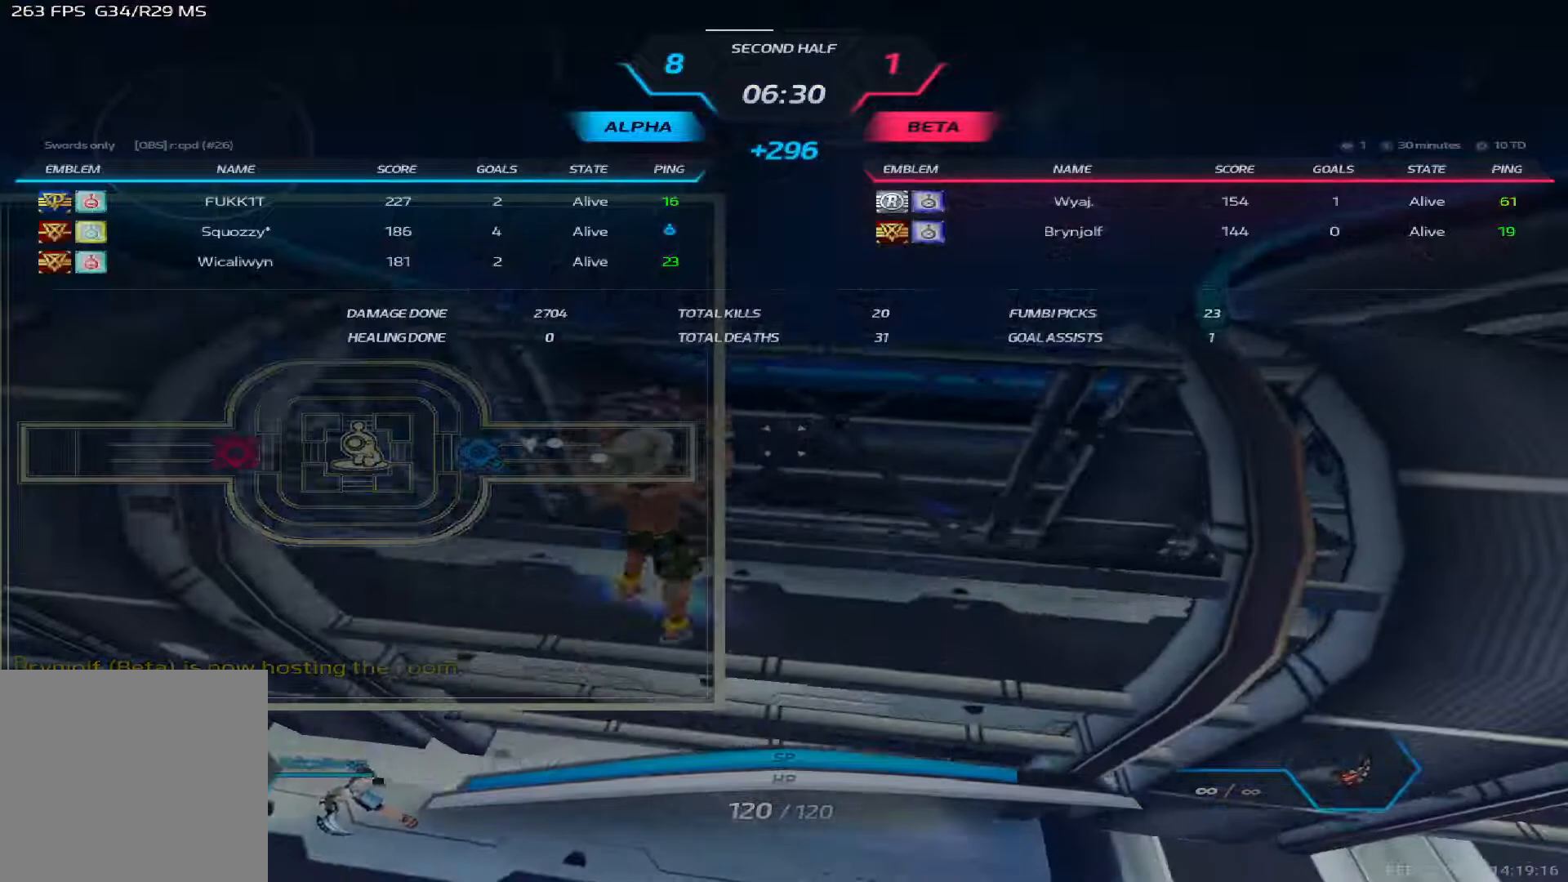
{"keys": ["d", "tab"], "events": [[83, "space", "up"]]}
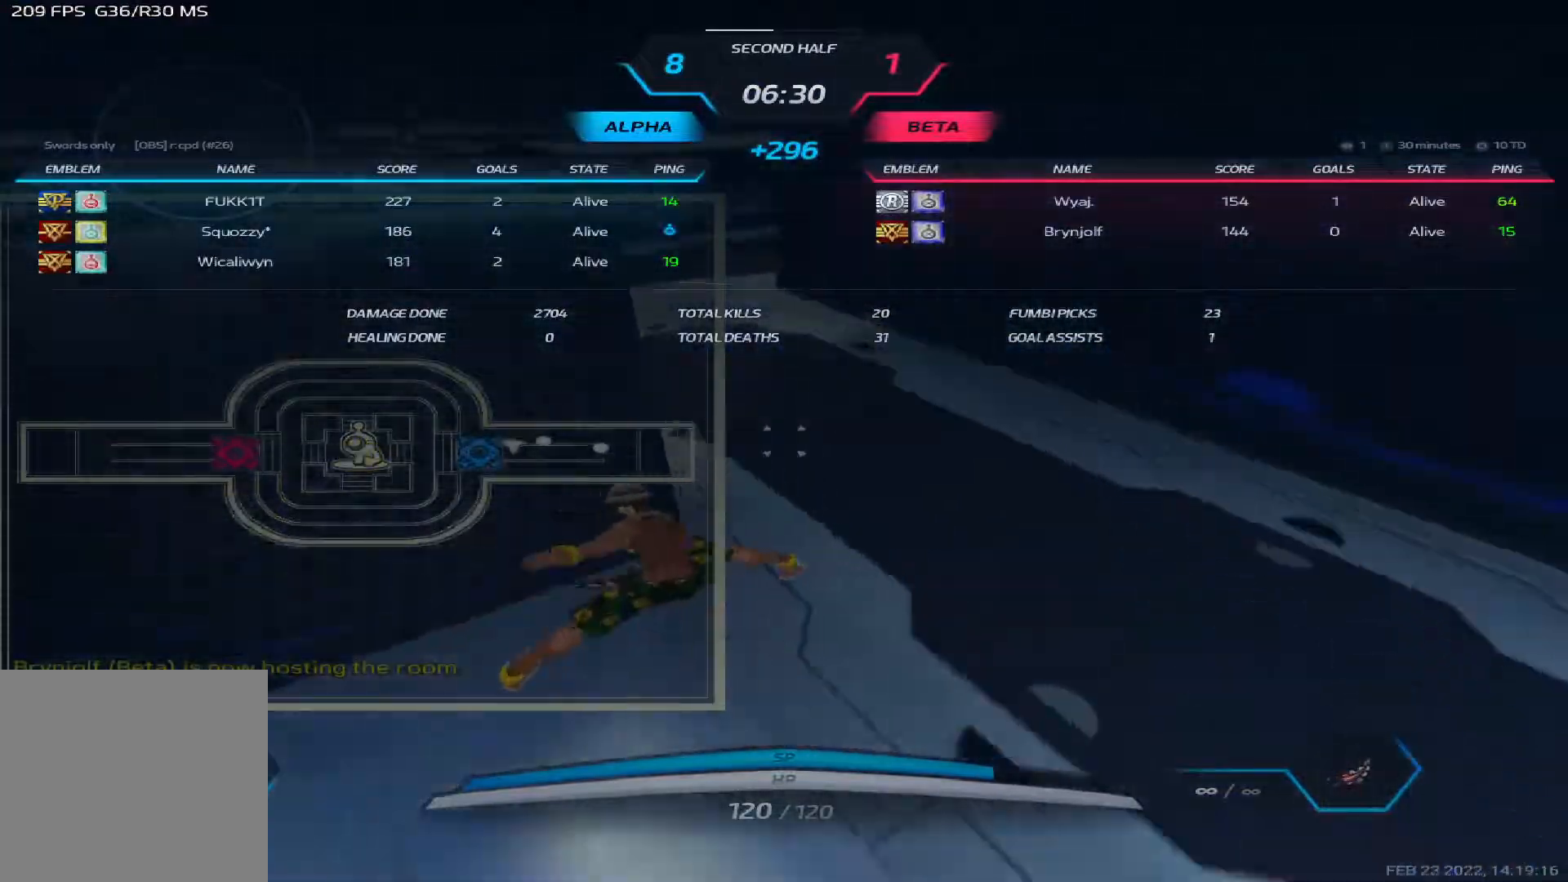
{"keys": ["tab"], "events": [[250, "w", "down"], [400, "d", "up"], [400, "w", "up"]]}
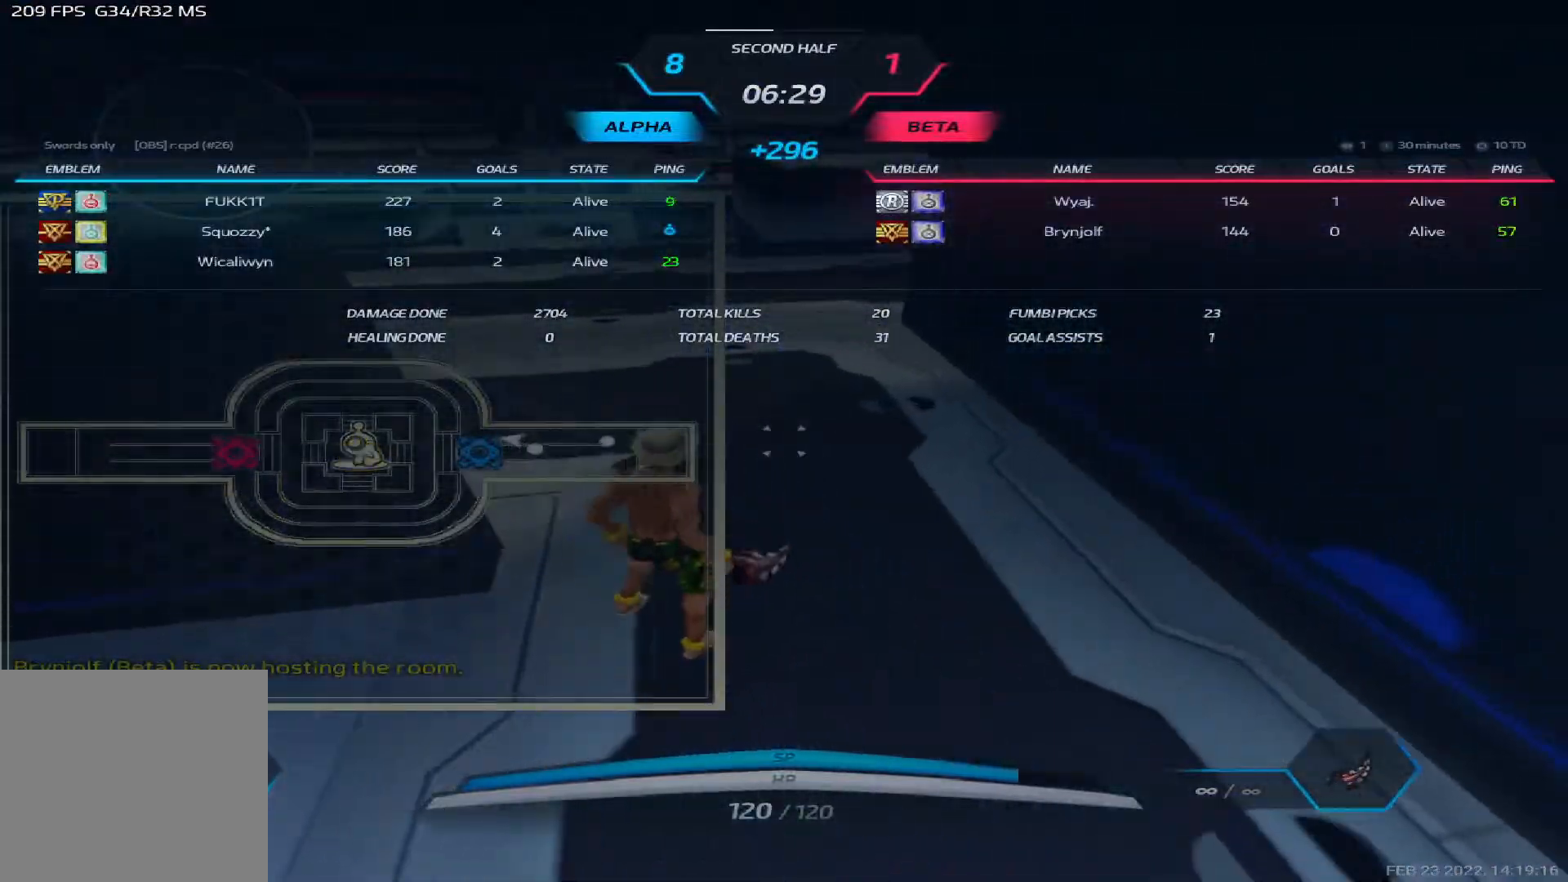
{"keys": ["tab"], "events": [[217, "w", "down"], [333, "w", "up"]]}
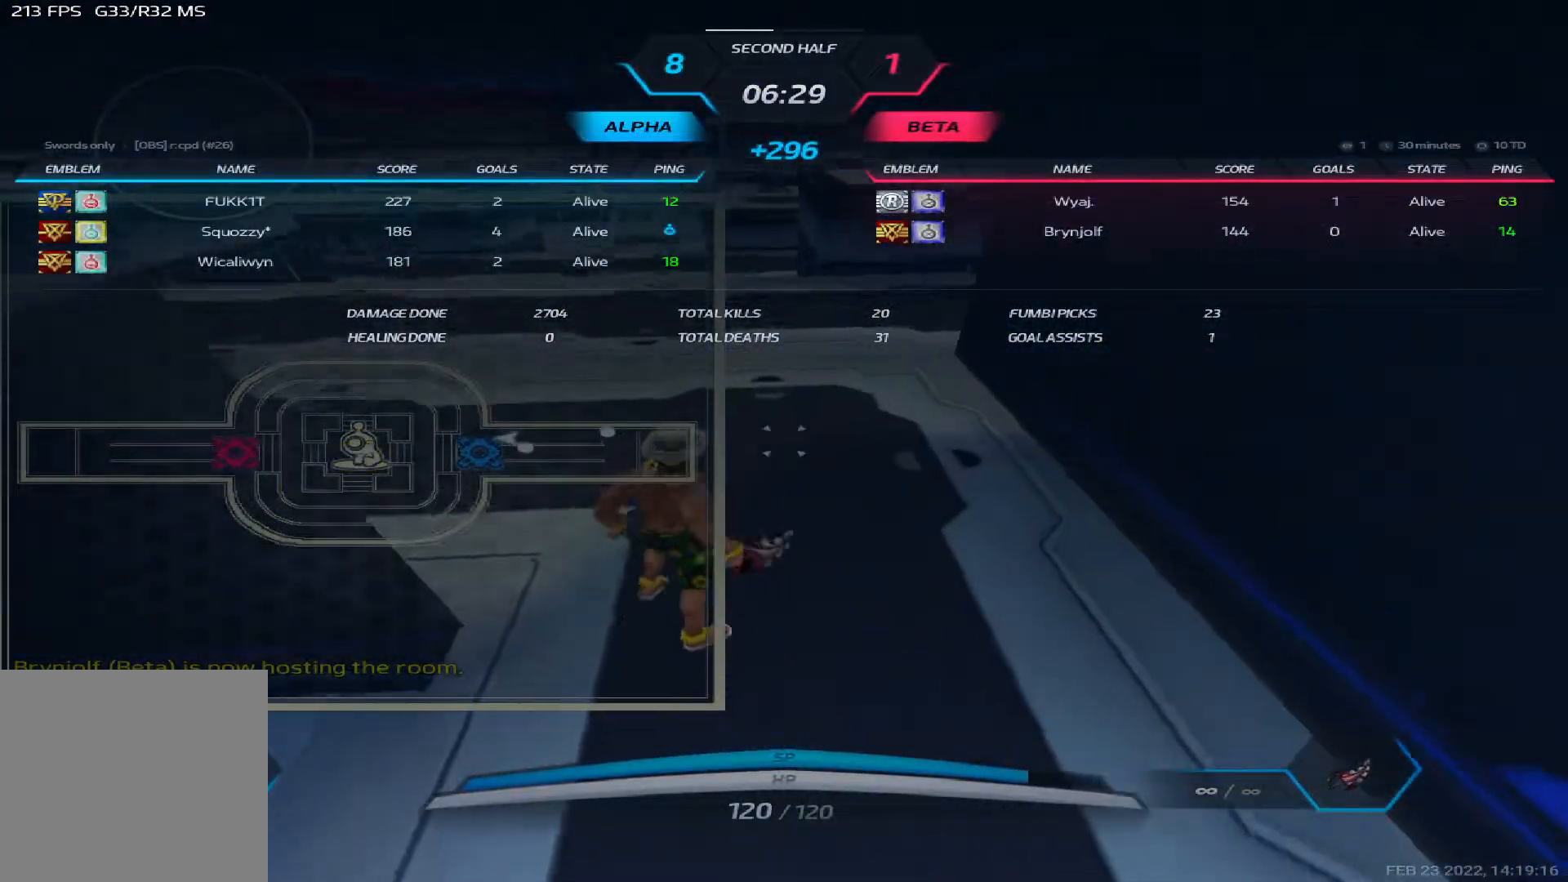
{"keys": ["tab"], "events": [[250, "space", "down"], [300, "a", "down"], [317, "space", "up"], [383, "space", "down"], [483, "a", "up"], [500, "space", "up"]]}
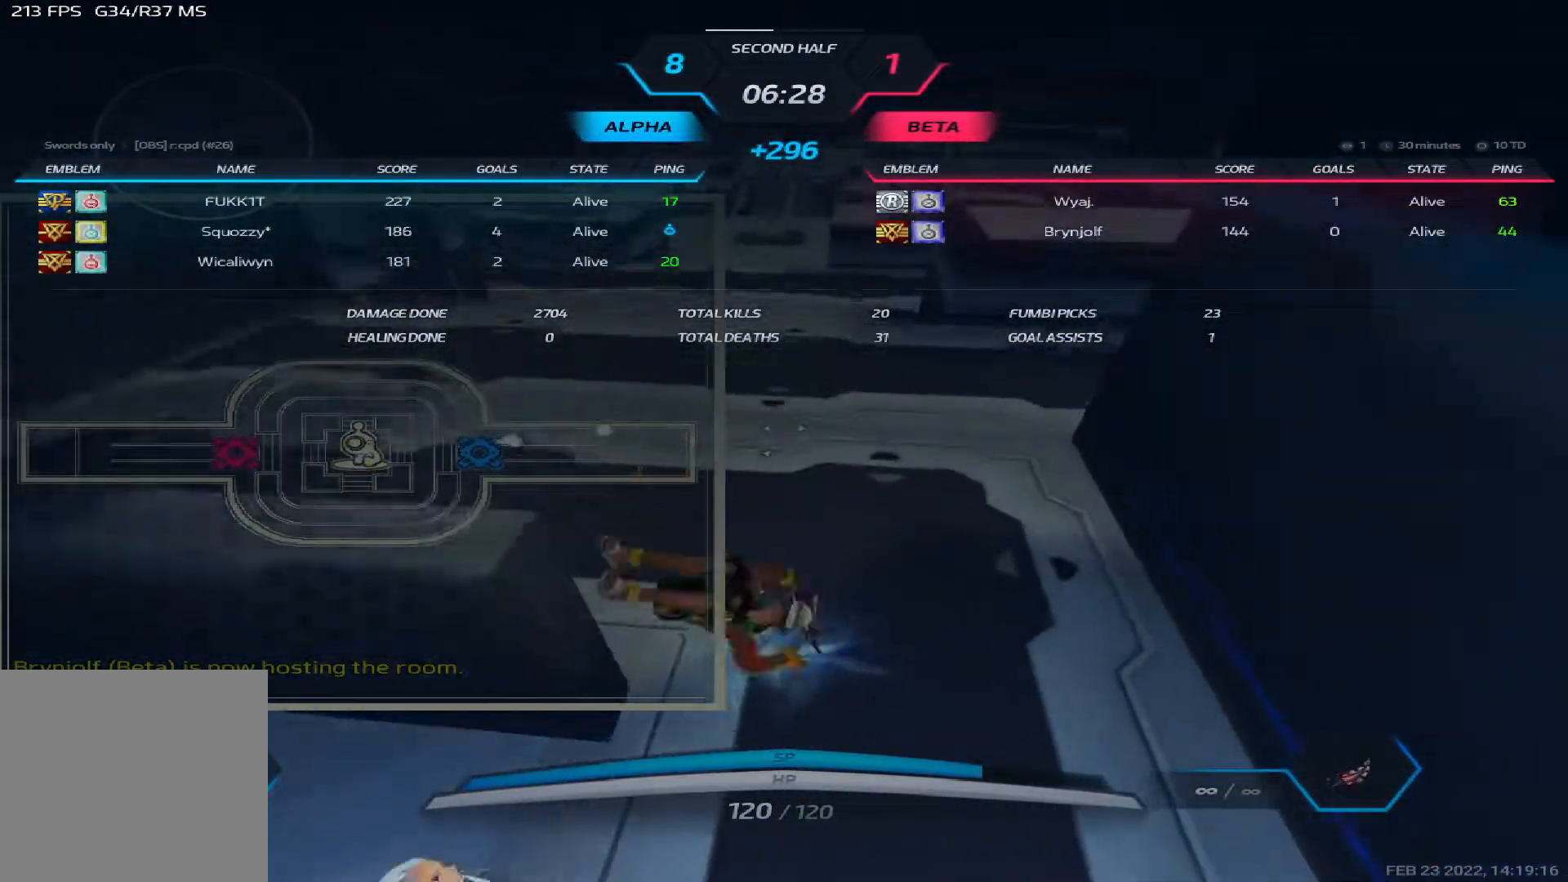
{"keys": ["space", "tab", "w"], "events": [[300, "w", "down"], [350, "space", "down"], [417, "space", "up"], [467, "space", "down"]]}
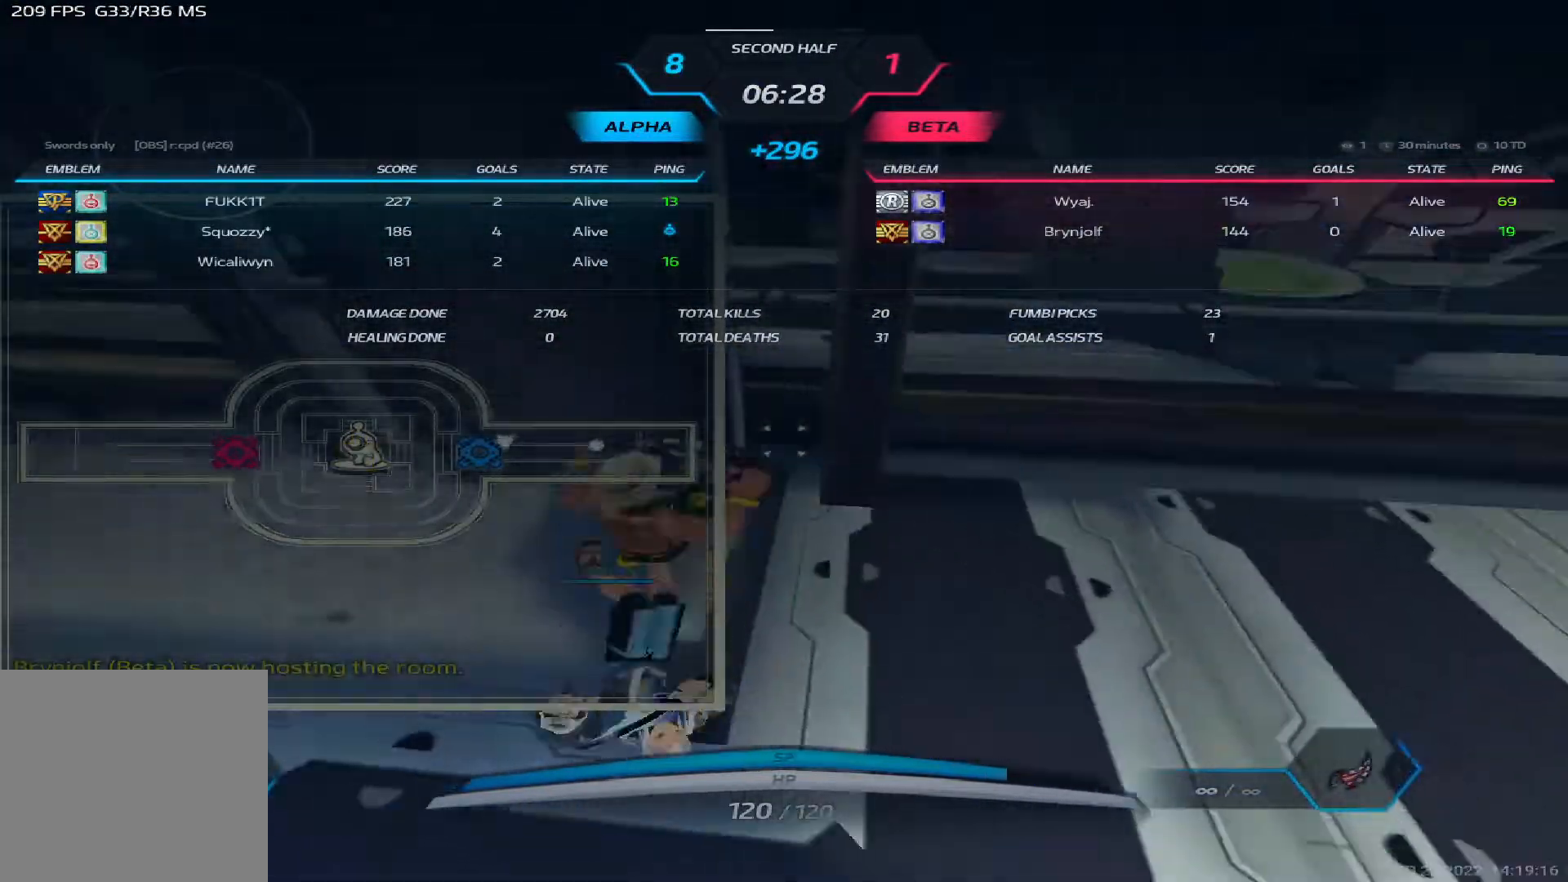
{"keys": ["w"], "events": [[133, "space", "up"], [317, "tab", "up"]]}
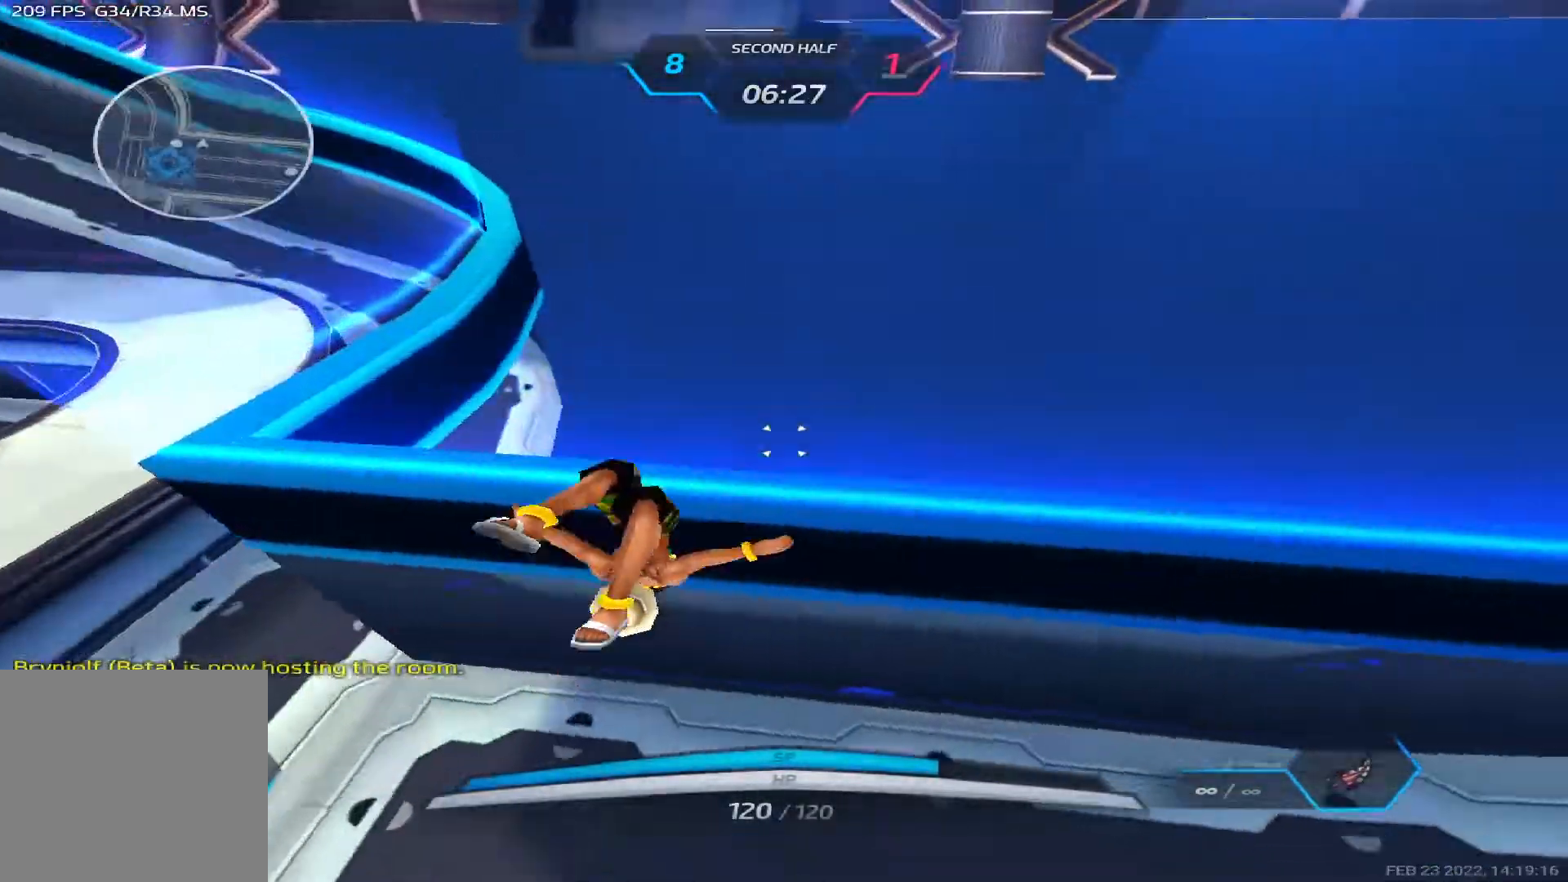
{"keys": ["tab", "w"], "events": [[17, "space", "down"], [150, "tab", "down"], [217, "space", "up"], [400, "space", "down"], [467, "space", "up"]]}
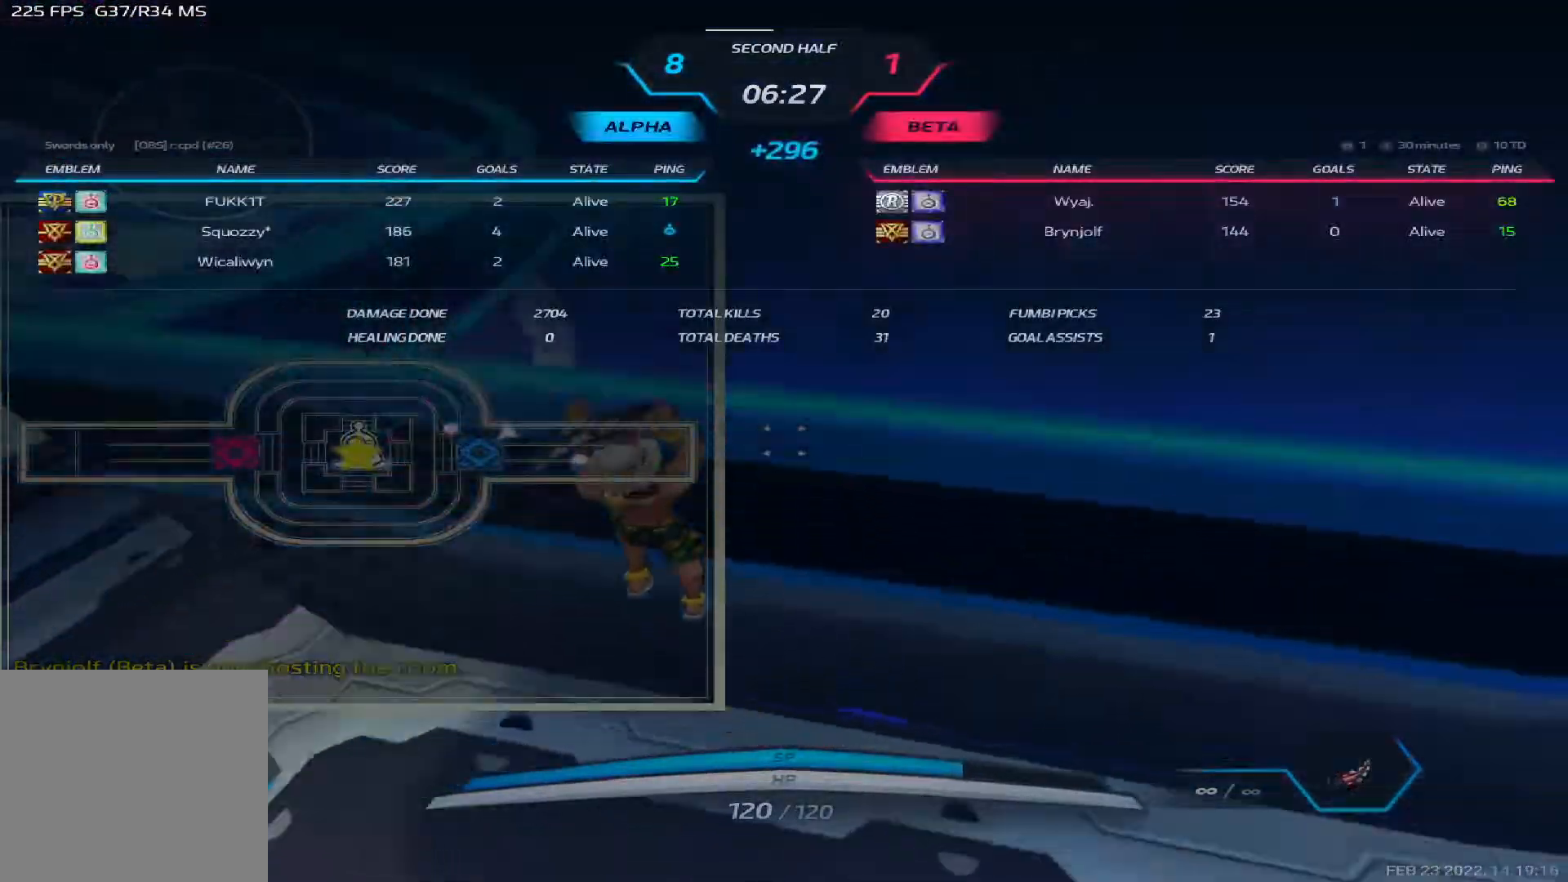
{"keys": ["w"], "events": [[17, "tab", "up"], [33, "w", "up"], [300, "w", "down"]]}
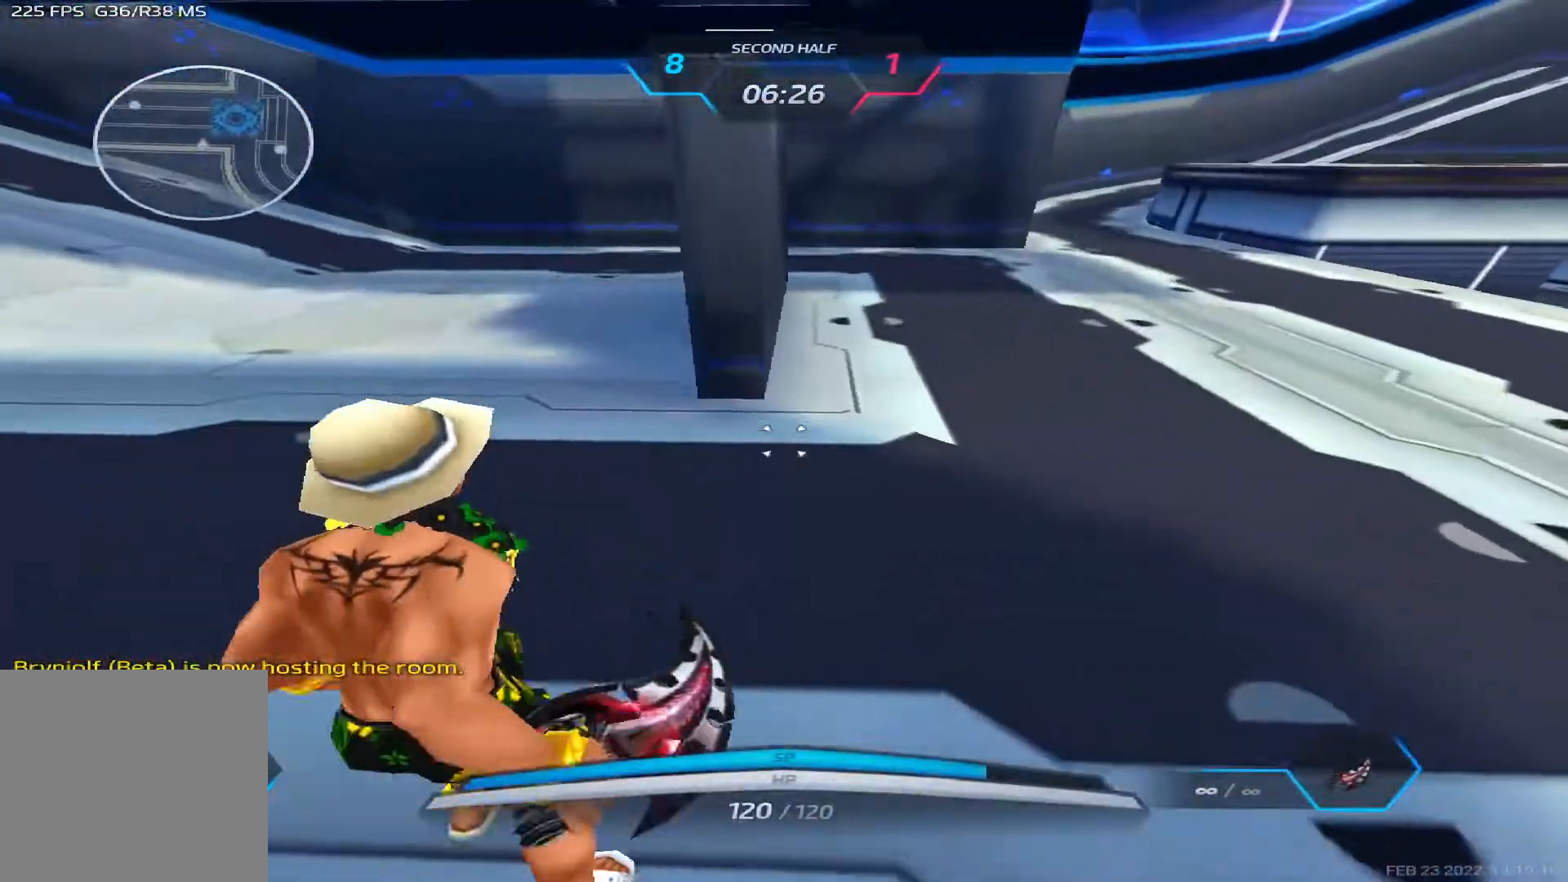
{"keys": [], "events": [[433, "w", "up"]]}
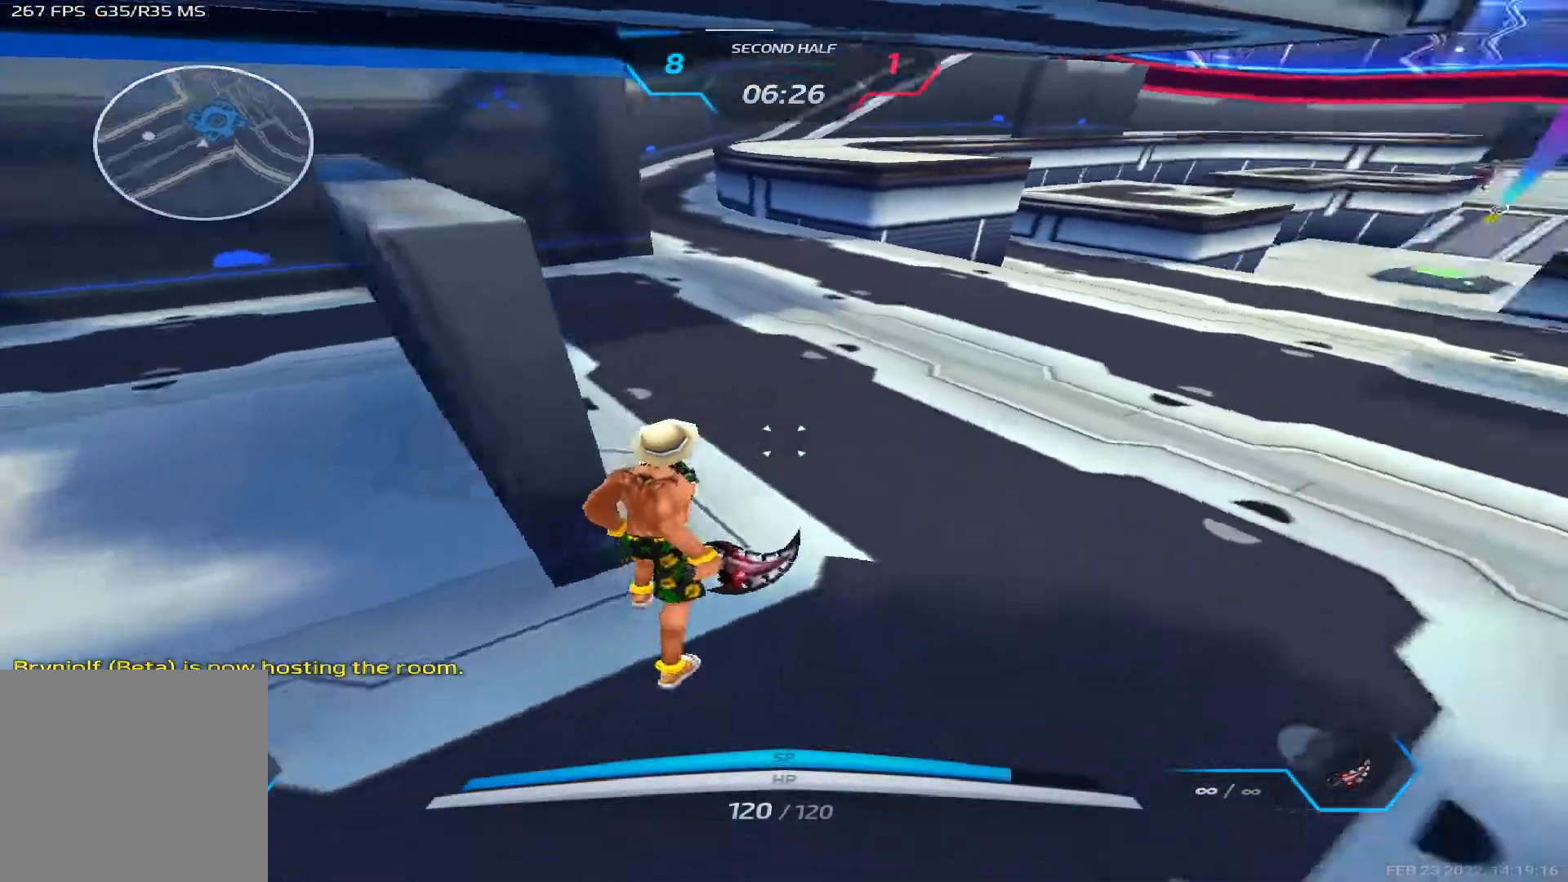
{"keys": [], "events": [[67, "space", "down"], [117, "a", "down"], [150, "space", "up"], [217, "space", "down"], [283, "a", "up"], [333, "space", "up"]]}
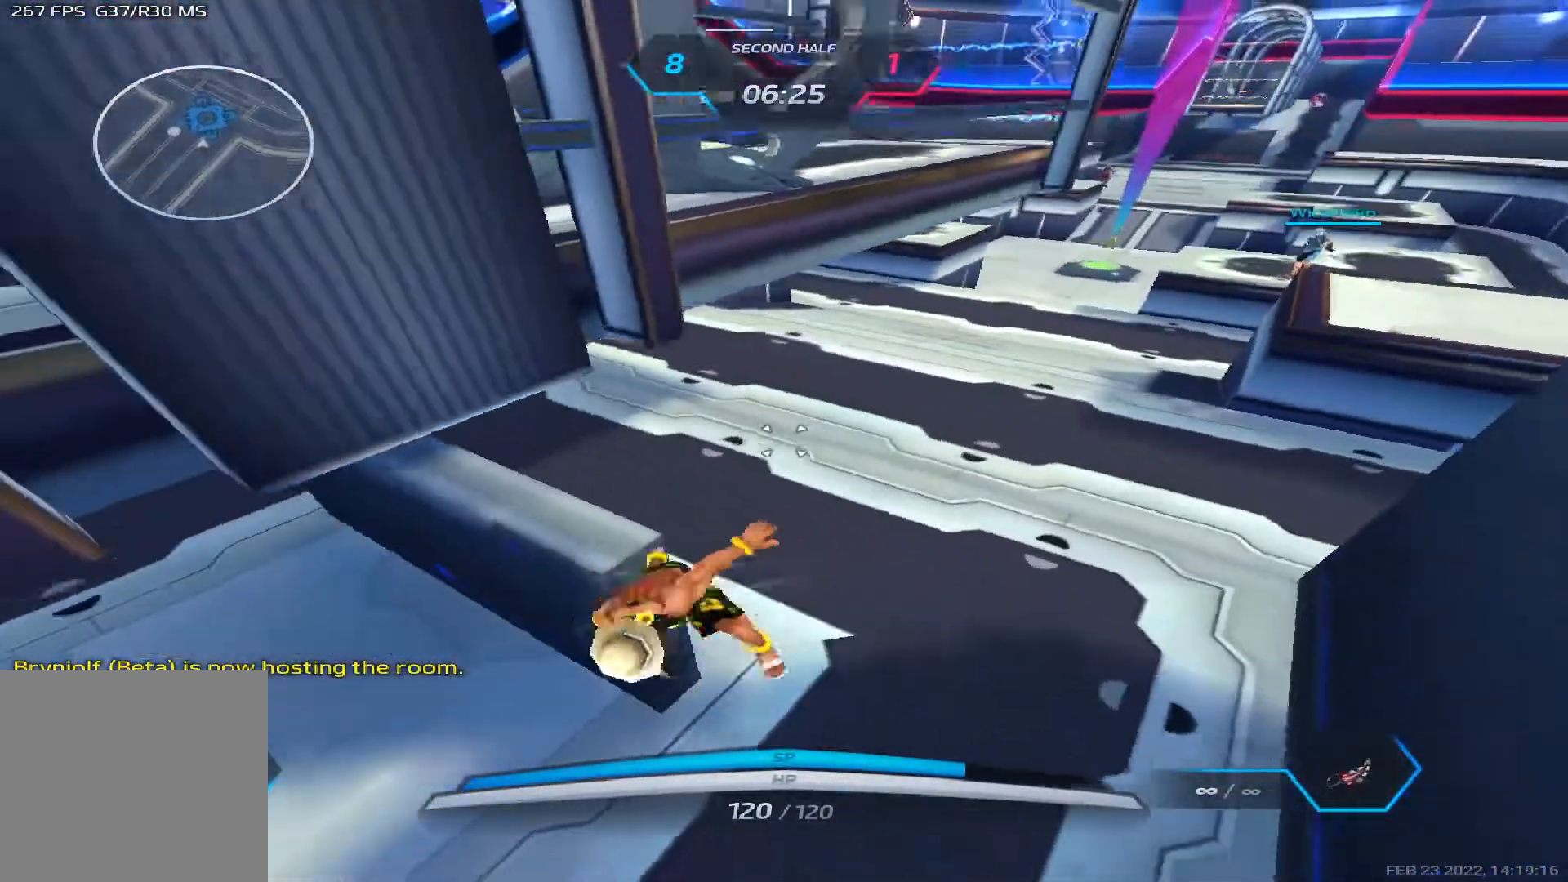
{"keys": ["space", "tab", "w"], "events": [[117, "w", "down"], [167, "space", "down"], [250, "tab", "down"], [267, "space", "up"], [400, "space", "down"]]}
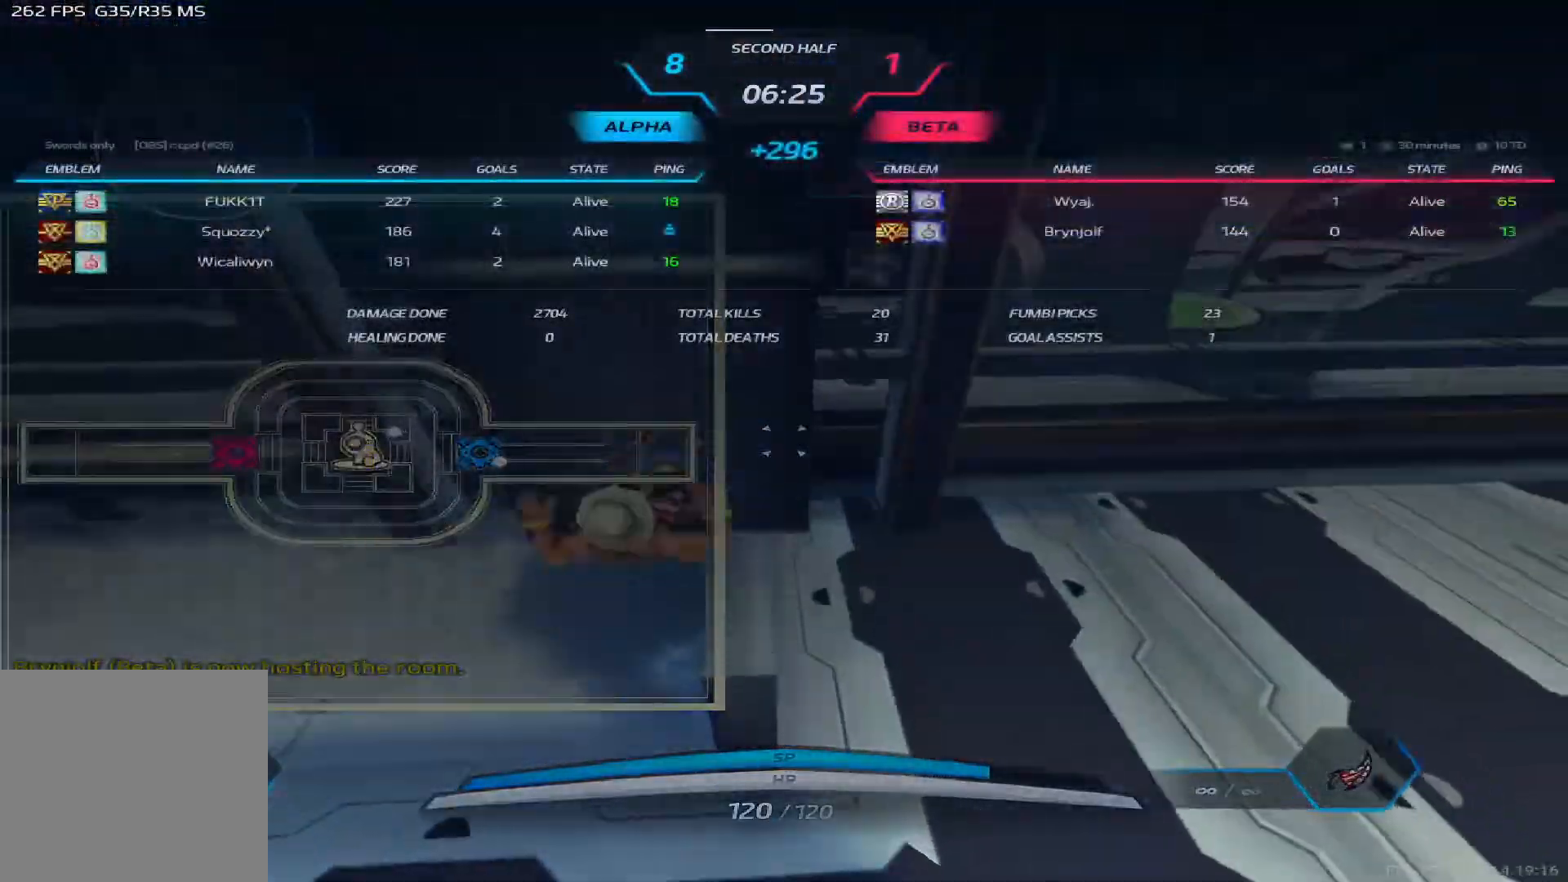
{"keys": ["space", "tab", "w"], "events": [[133, "space", "up"], [467, "space", "down"]]}
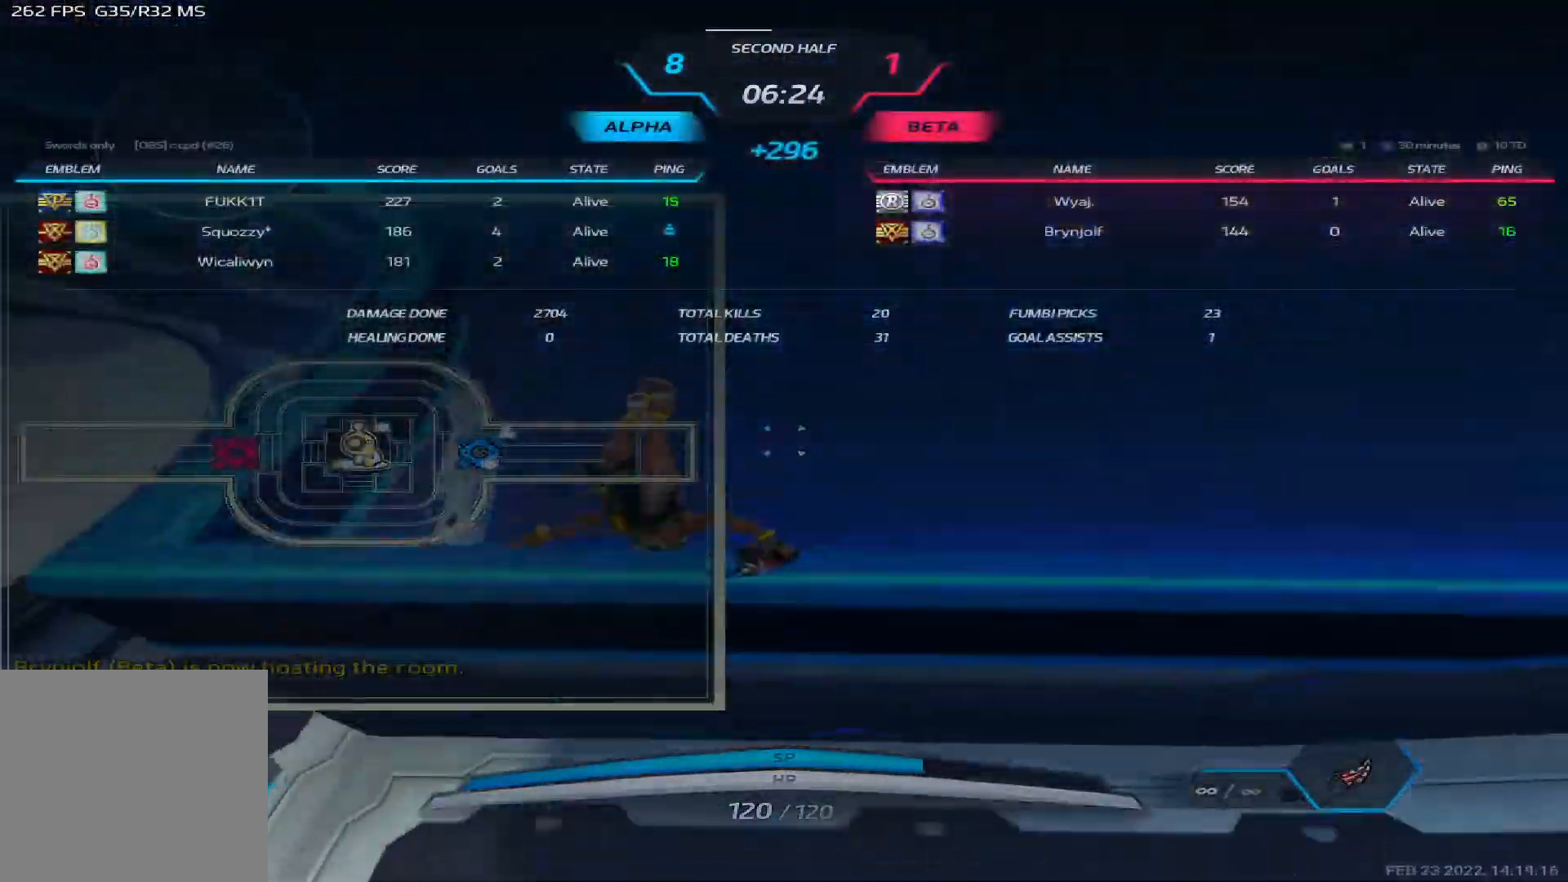
{"keys": ["d", "tab", "w"], "events": [[50, "space", "up"], [67, "space", "down"], [217, "d", "down"], [250, "space", "up"]]}
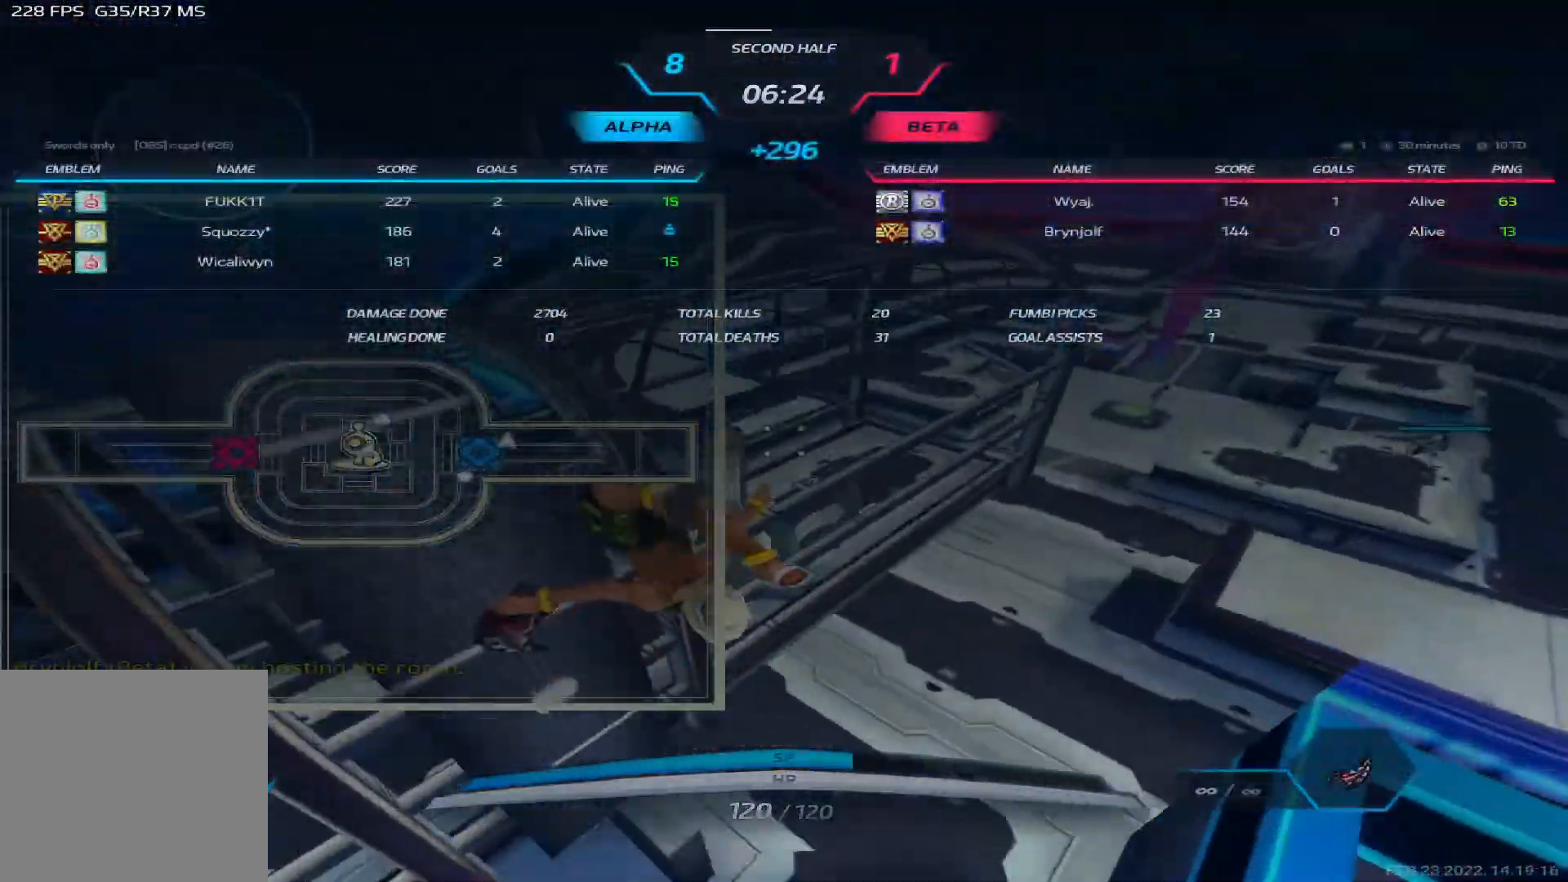
{"keys": ["tab", "w"], "events": [[250, "d", "up"]]}
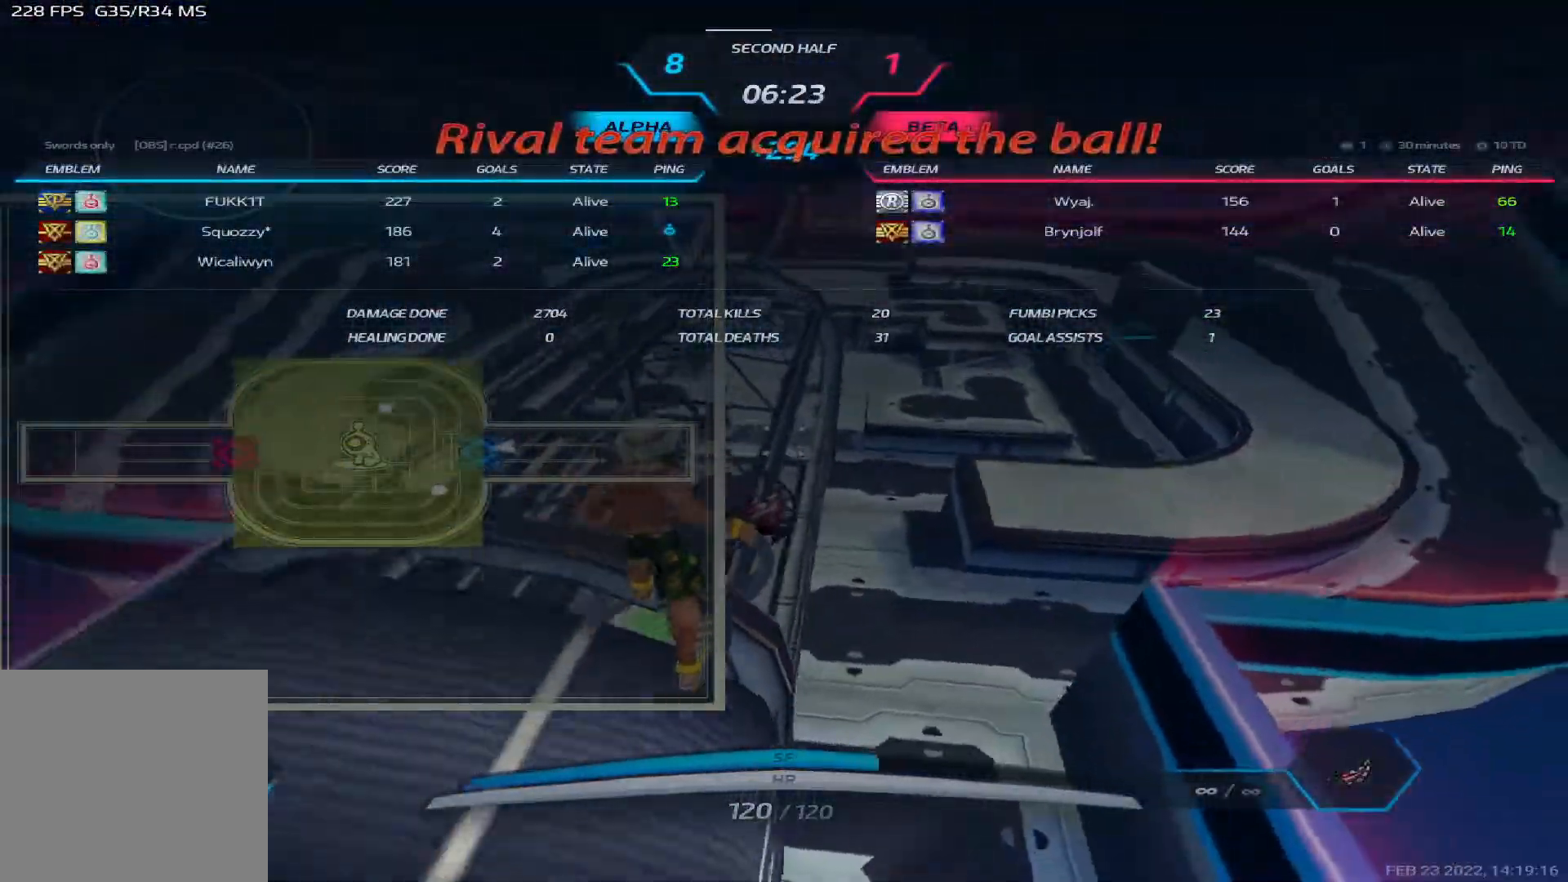
{"keys": ["tab", "w"], "events": []}
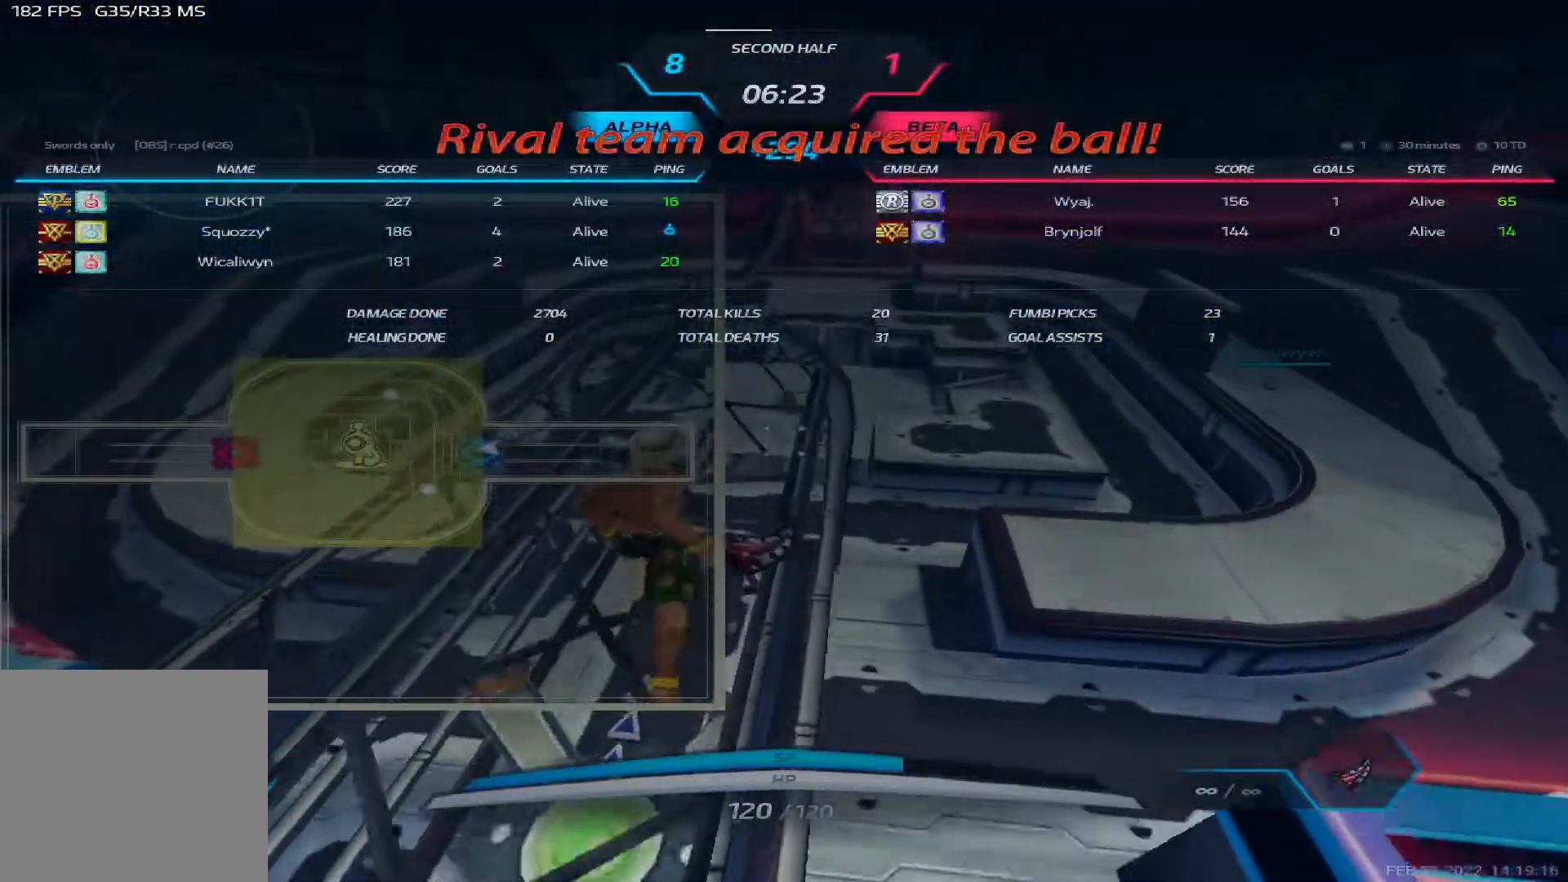
{"keys": ["d", "w"], "events": [[250, "tab", "up"], [283, "d", "down"], [283, "space", "down"], [433, "space", "up"]]}
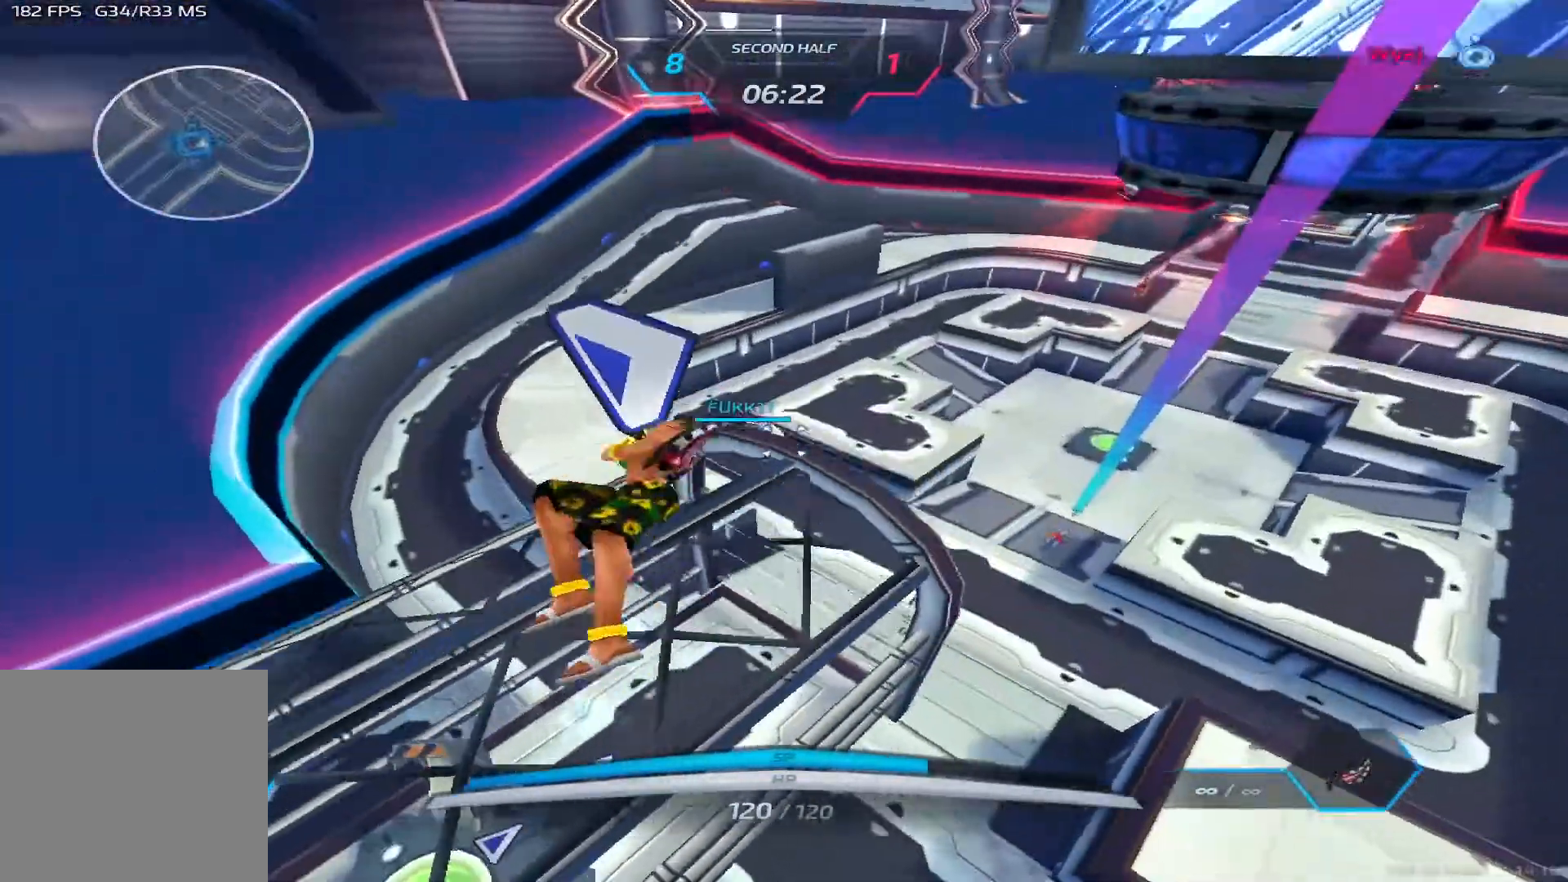
{"keys": ["tab", "w"], "events": [[133, "tab", "down"], [383, "d", "up"]]}
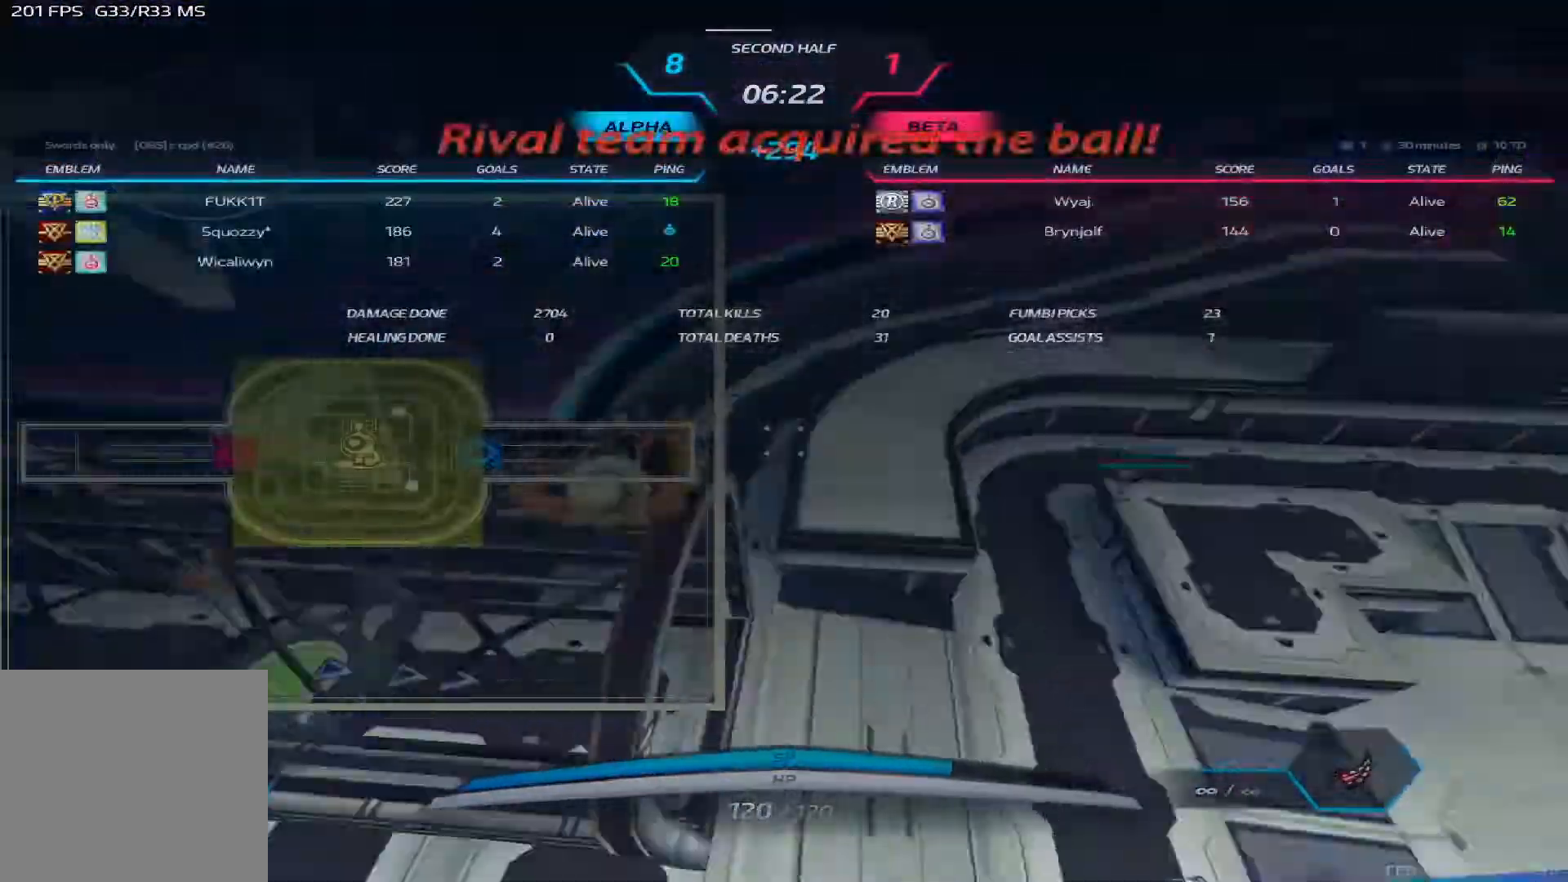
{"keys": [], "events": [[67, "space", "down"], [150, "tab", "up"], [167, "space", "up"], [200, "space", "down"], [367, "space", "up"], [400, "w", "up"]]}
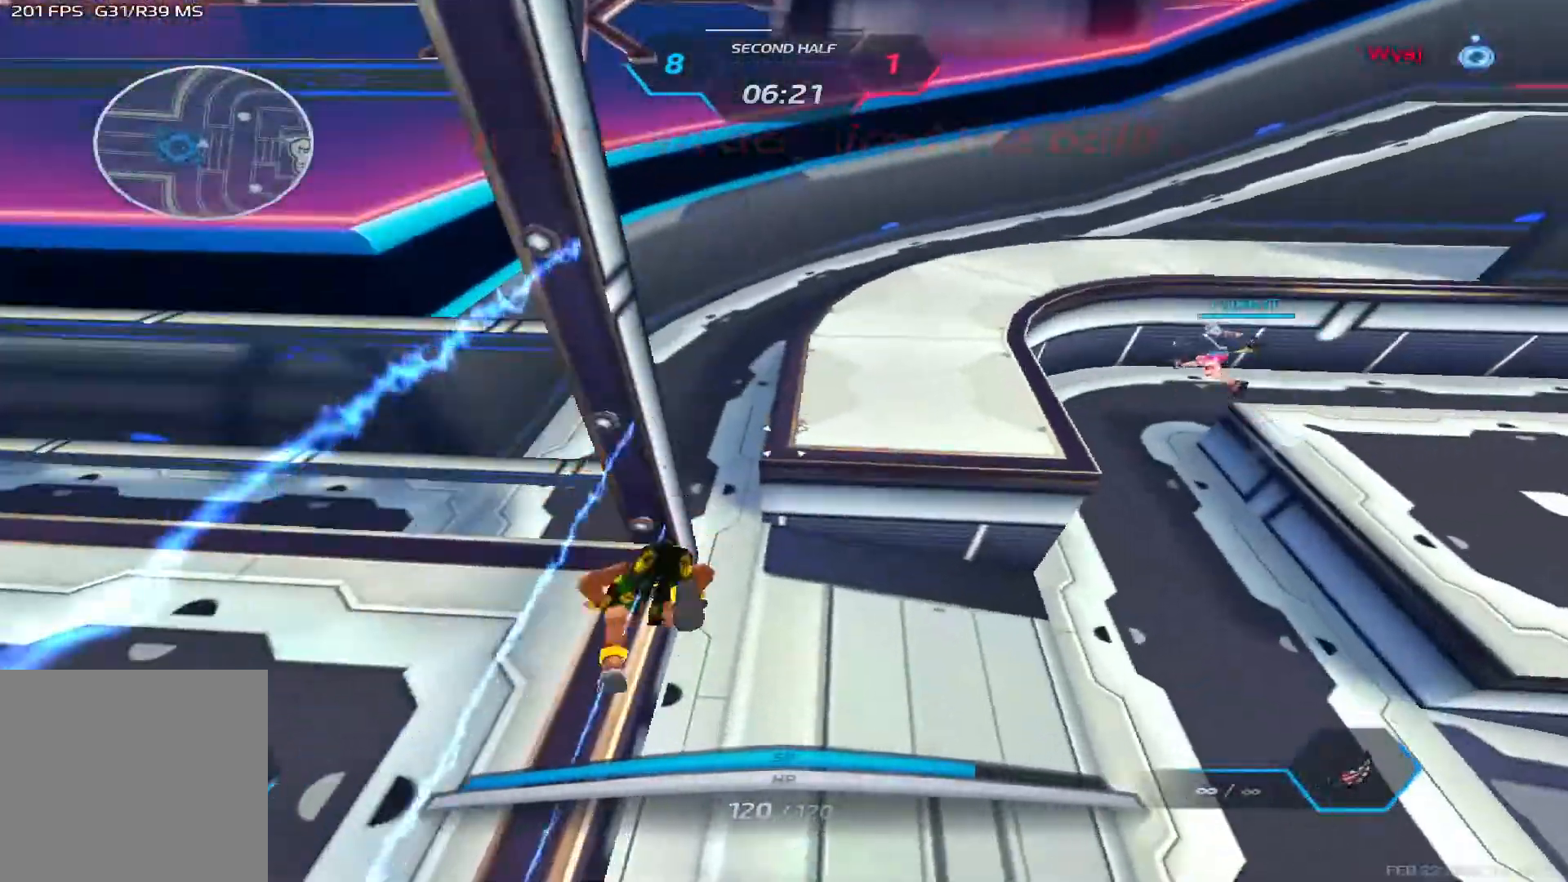
{"keys": ["tab"], "events": [[83, "tab", "down"]]}